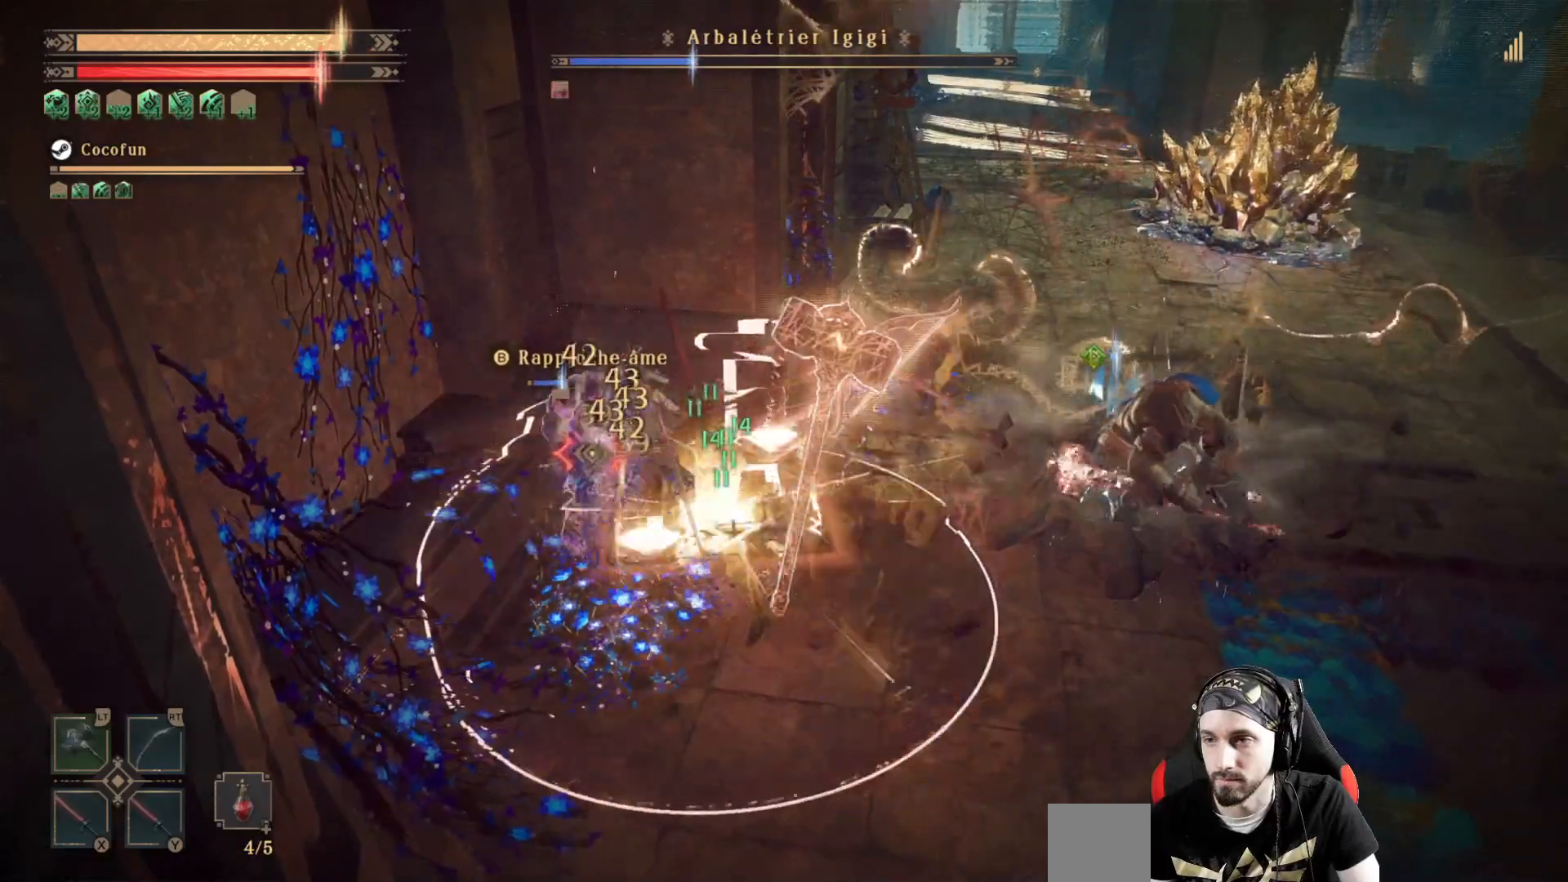
Gameplay with a controller (Xbox layout); each line is a JSON object with the inputs held at the frame after it (dt_ms = milliseconds from this image to that frame). "events" lists button and stick changes between this image and that frame as [ms after this image, input, new state], when the widget could be followed in between. Not read: R3.
{"dt_ms": 500, "buttons": ["L2"], "left_stick": "center", "right_stick": "center", "events": [[67, "R2", "down"], [67, "X", "down"], [167, "R2", "up"], [200, "X", "up"], [267, "R2", "down"], [267, "X", "down"], [300, "X", "up"], [367, "R2", "up"], [400, "X", "down"], [433, "R2", "down"], [500, "R2", "up"], [500, "X", "up"]]}
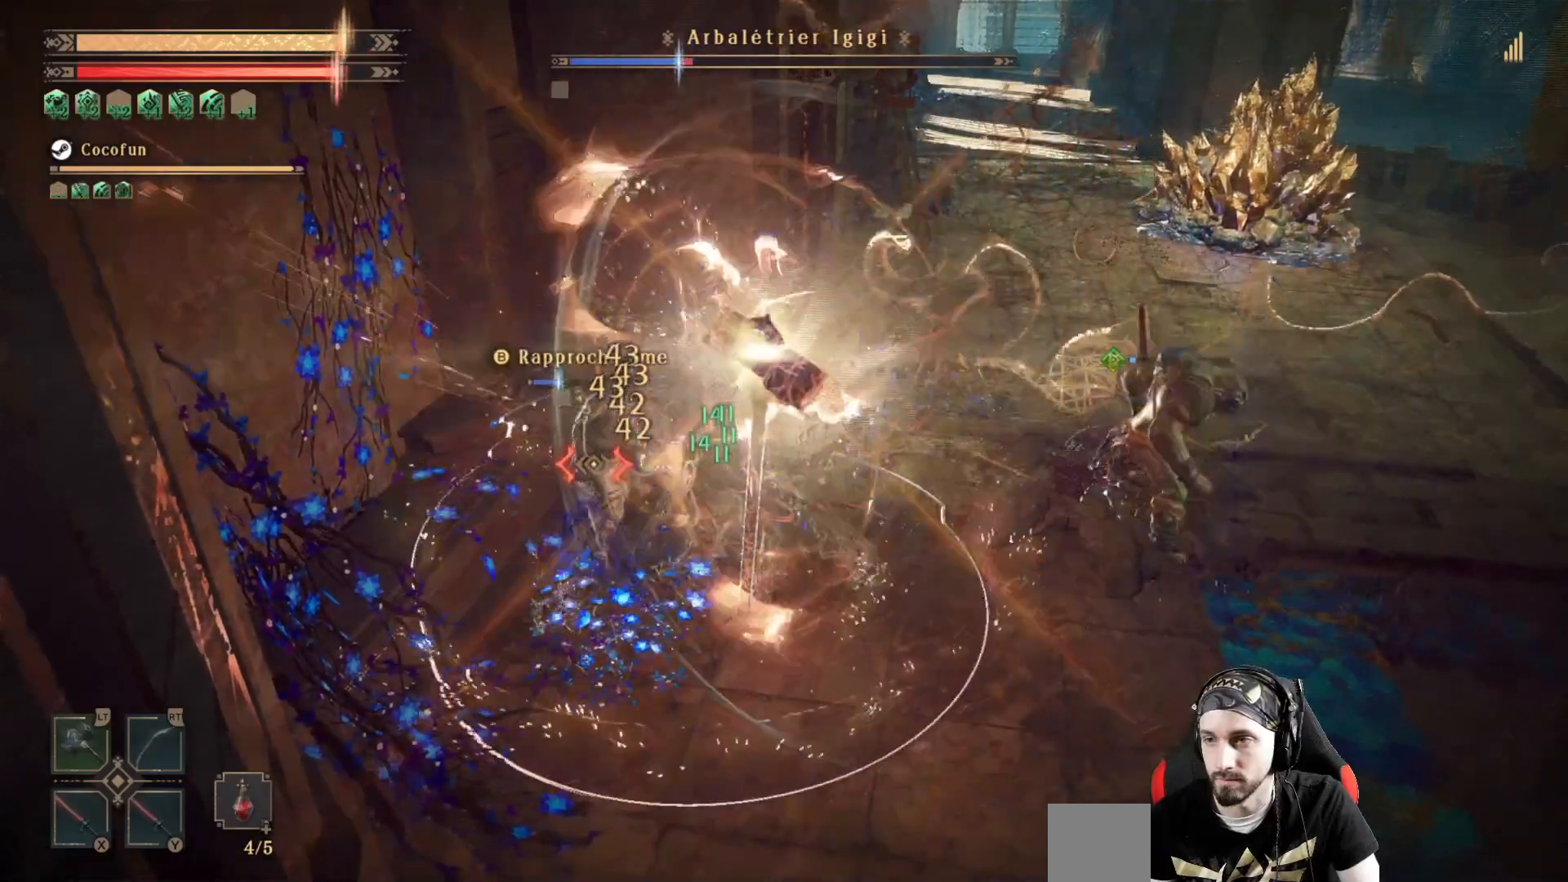
{"dt_ms": 500, "buttons": ["Y", "L2"], "left_stick": "center", "right_stick": "center", "events": [[133, "Y", "down"], [267, "Y", "up"], [333, "Y", "down"], [433, "Y", "up"], [500, "Y", "down"]]}
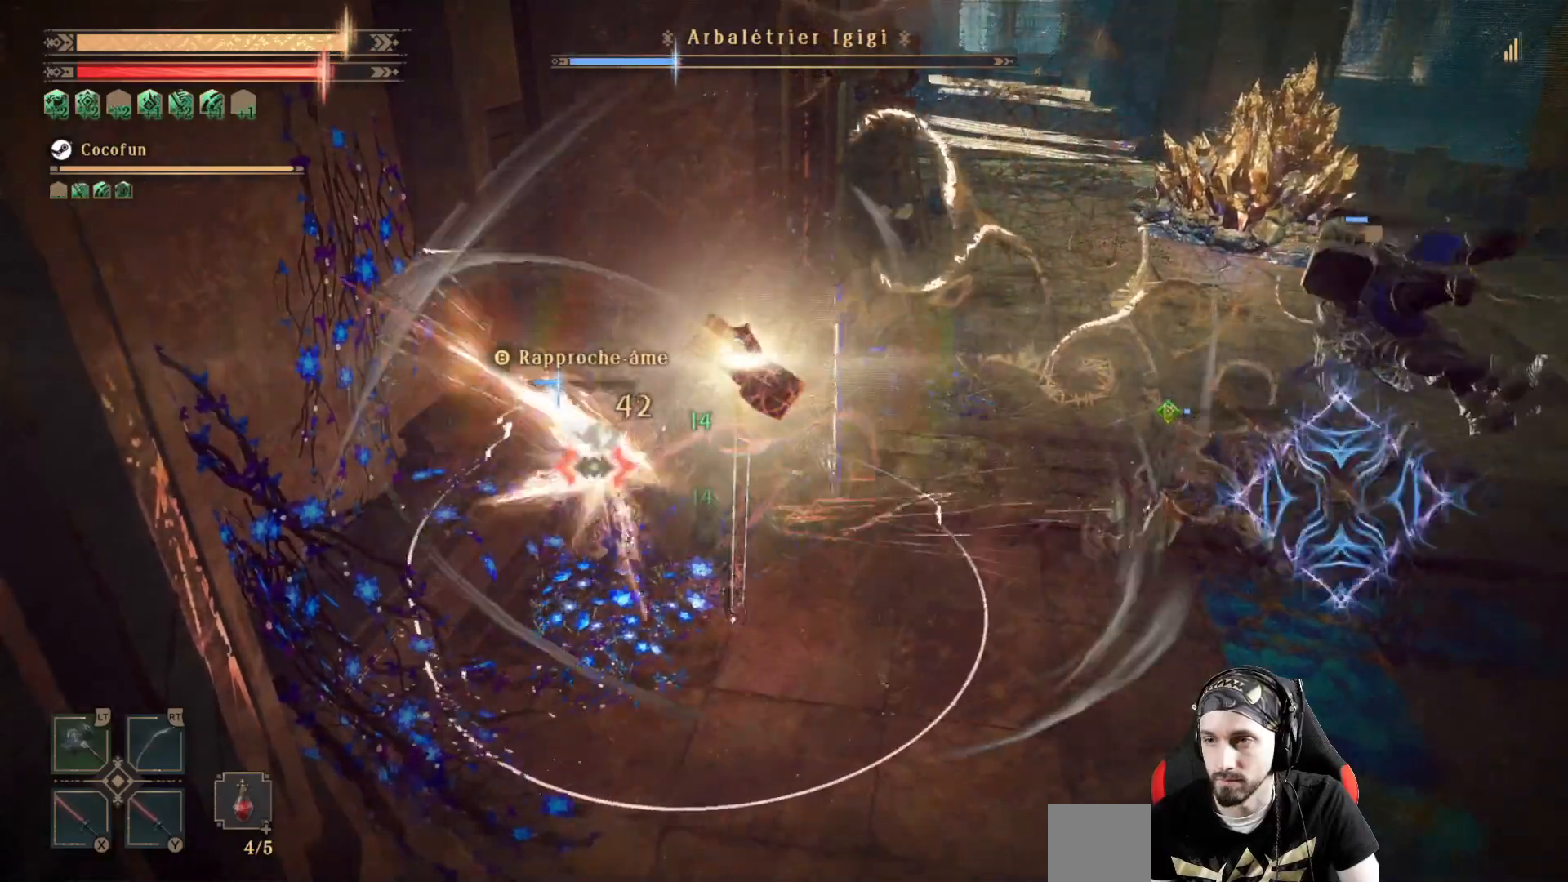
{"dt_ms": 500, "buttons": ["Y", "L2"], "left_stick": "center", "right_stick": "center", "events": [[33, "Y", "up"], [133, "Y", "down"], [200, "Y", "up"], [333, "Y", "down"], [367, "Y", "up"], [500, "Y", "down"]]}
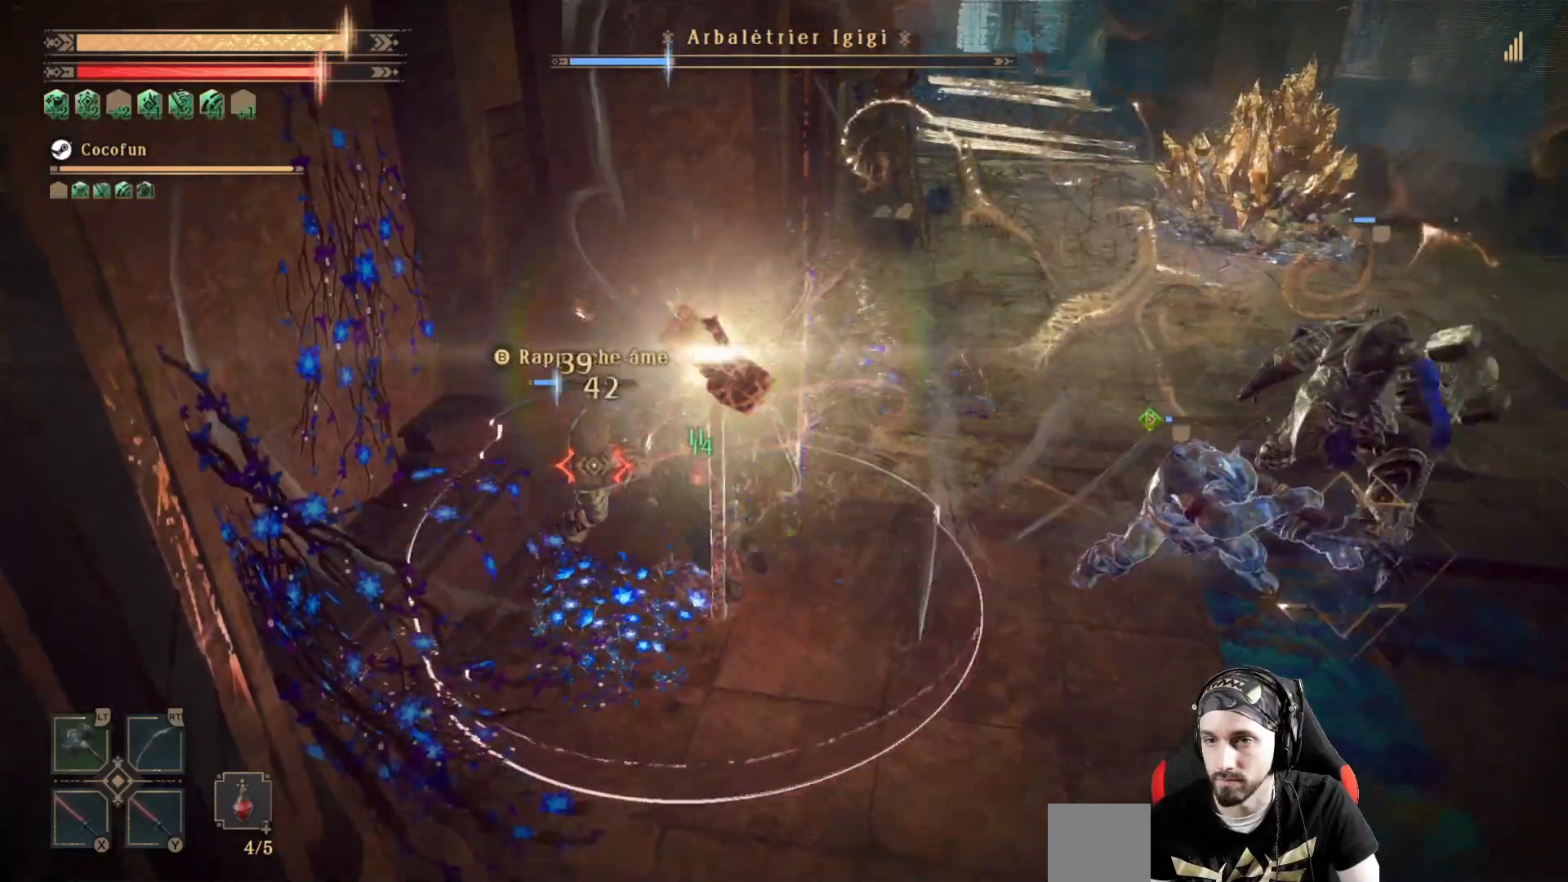
{"dt_ms": 500, "buttons": ["L2"], "left_stick": "center", "right_stick": "center", "events": [[33, "Y", "up"], [133, "Y", "down"], [167, "Y", "up"], [267, "Y", "down"], [333, "Y", "up"], [433, "Y", "down"], [467, "Y", "up"]]}
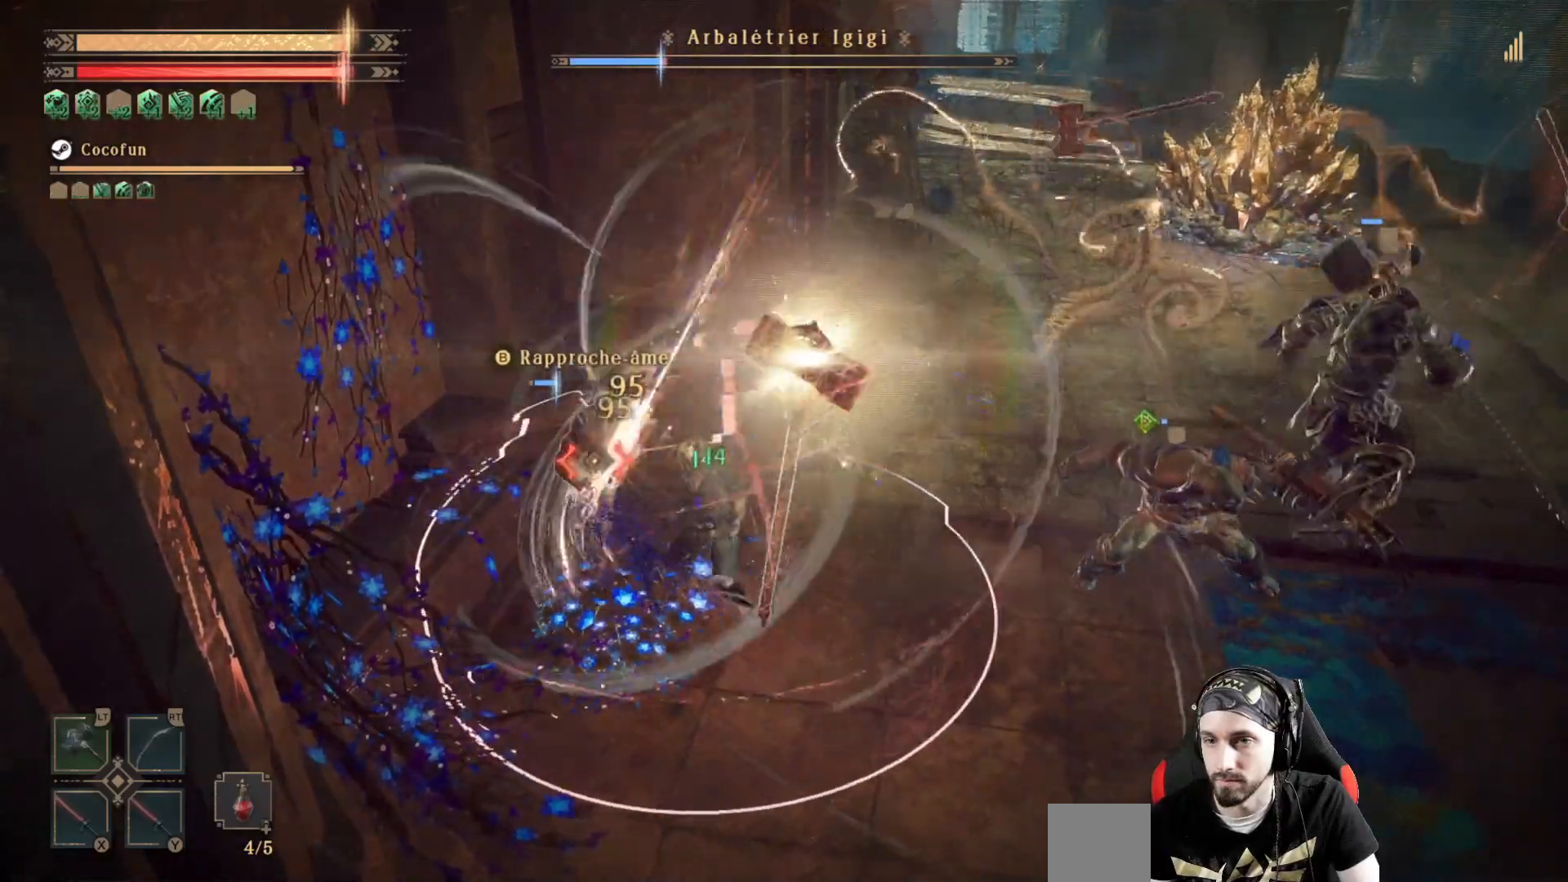
{"dt_ms": 500, "buttons": ["Y", "L2"], "left_stick": "center", "right_stick": "center", "events": [[67, "Y", "down"], [133, "Y", "up"], [233, "Y", "down"], [267, "Y", "up"], [367, "Y", "down"], [433, "Y", "up"], [500, "Y", "down"]]}
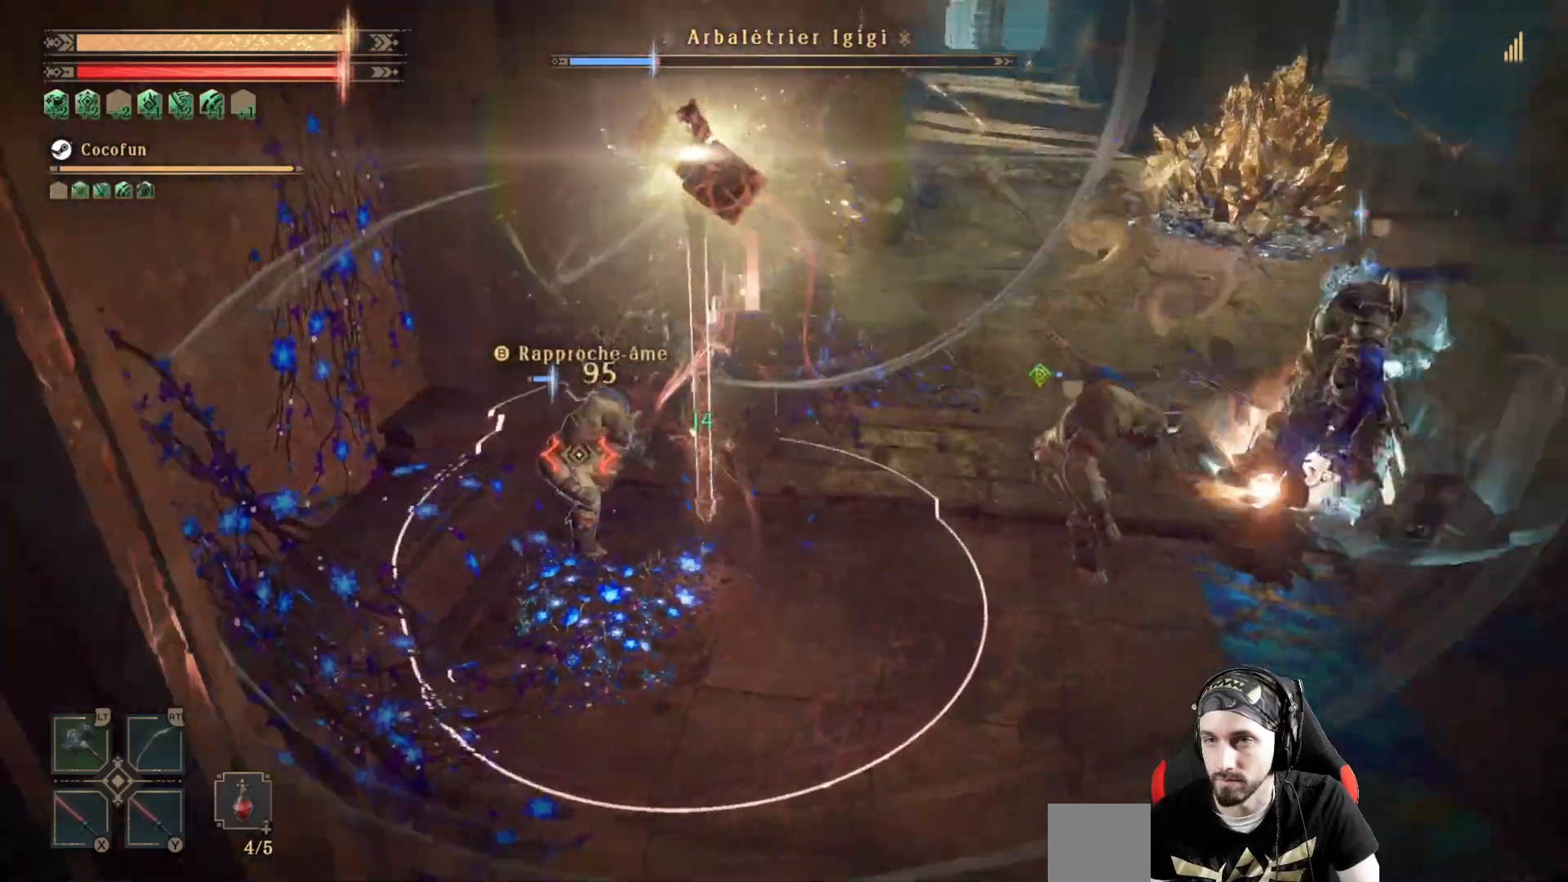
{"dt_ms": 500, "buttons": ["Y", "L2"], "left_stick": "center", "right_stick": "center", "events": [[67, "Y", "up"], [333, "Y", "down"], [400, "Y", "up"], [467, "Y", "down"]]}
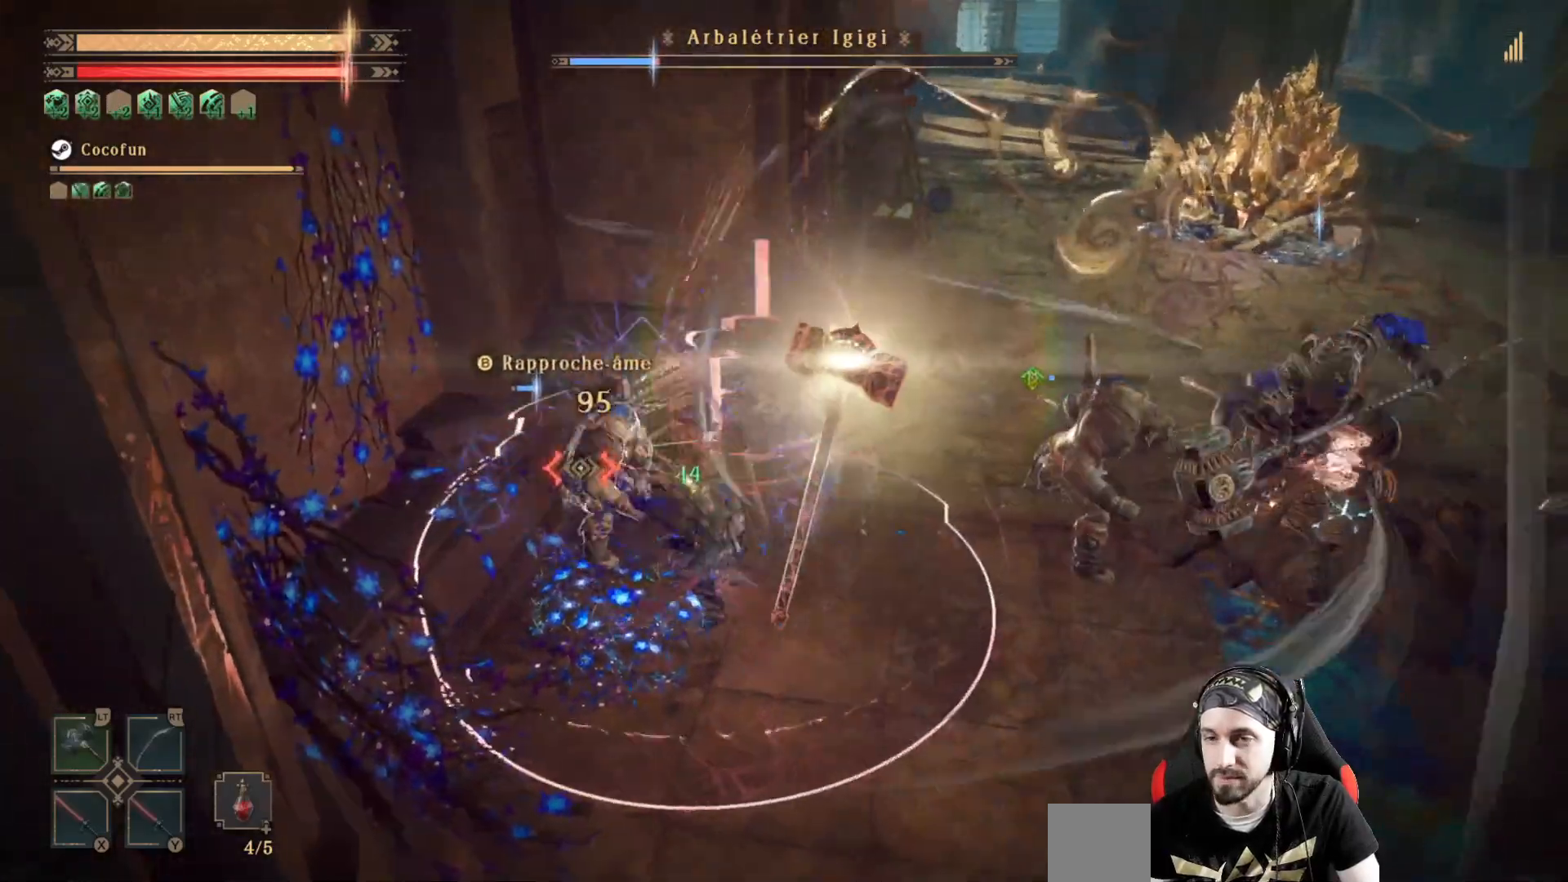
{"dt_ms": 500, "buttons": ["L2"], "left_stick": "center", "right_stick": "center", "events": [[33, "Y", "up"], [367, "X", "down"], [400, "X", "up"]]}
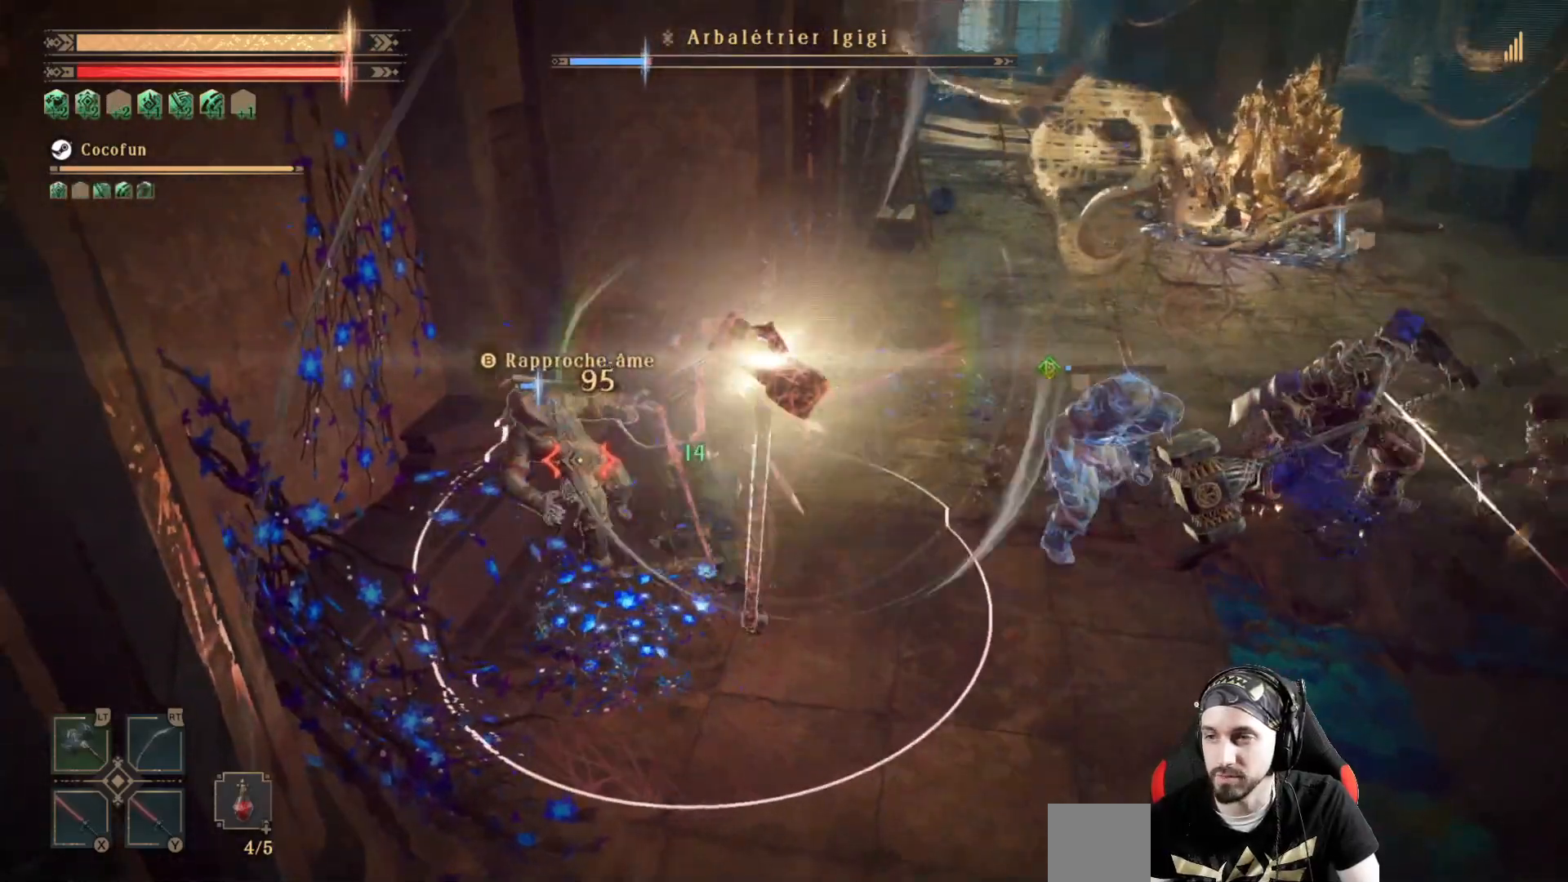
{"dt_ms": 500, "buttons": ["L2"], "left_stick": "center", "right_stick": "center", "events": [[33, "X", "down"], [67, "X", "up"], [167, "X", "down"], [200, "X", "up"], [300, "X", "down"], [333, "X", "up"]]}
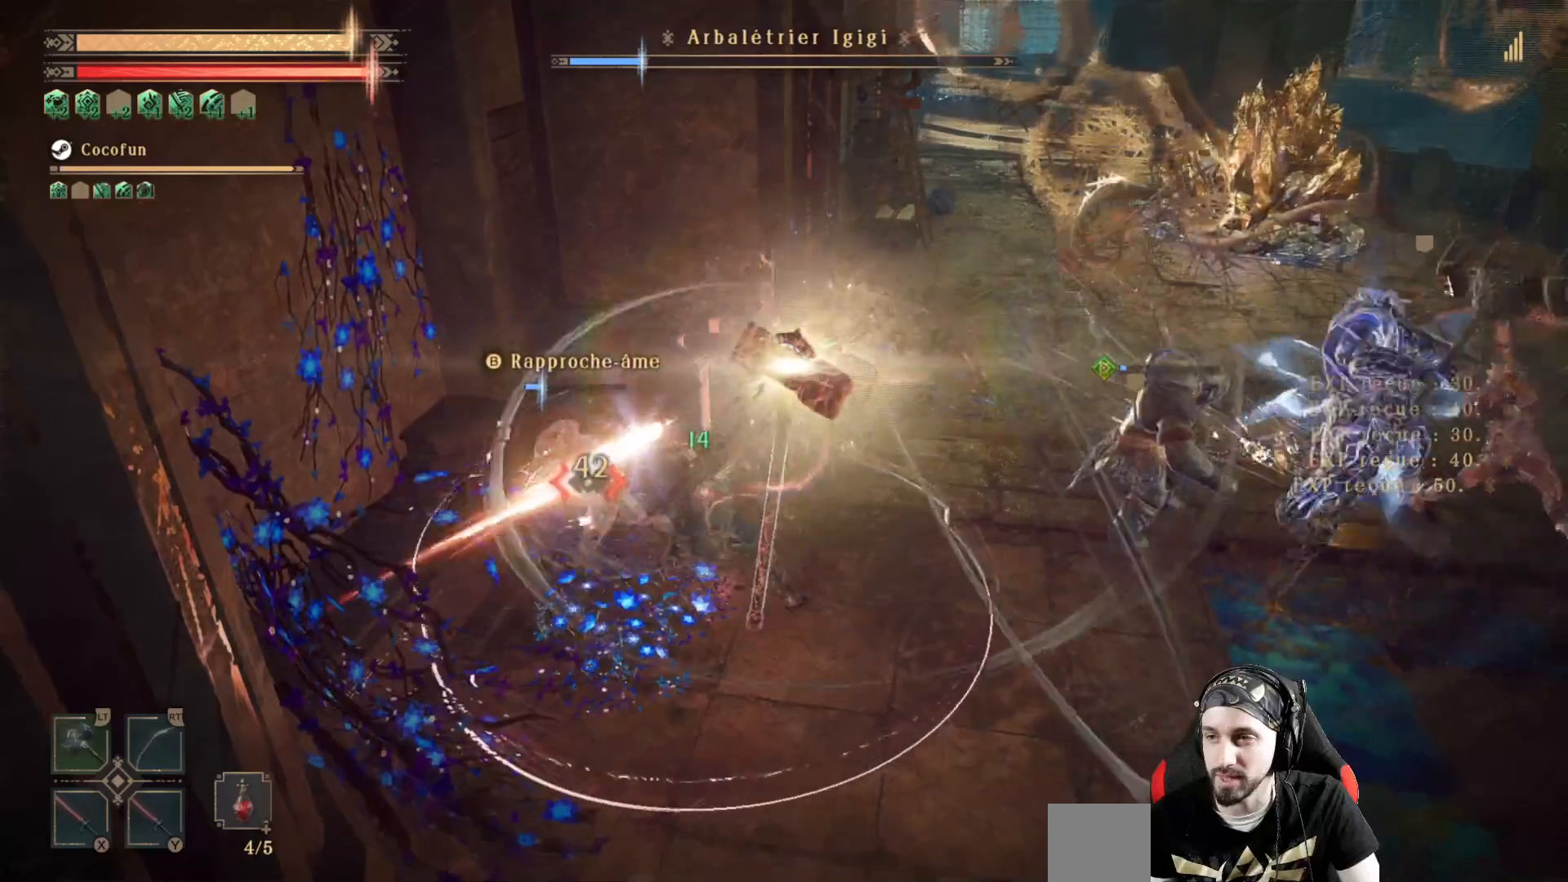
{"dt_ms": 500, "buttons": ["L2"], "left_stick": "center", "right_stick": "center", "events": [[100, "X", "down"], [133, "X", "up"], [233, "X", "down"], [300, "X", "up"], [400, "X", "down"], [433, "X", "up"]]}
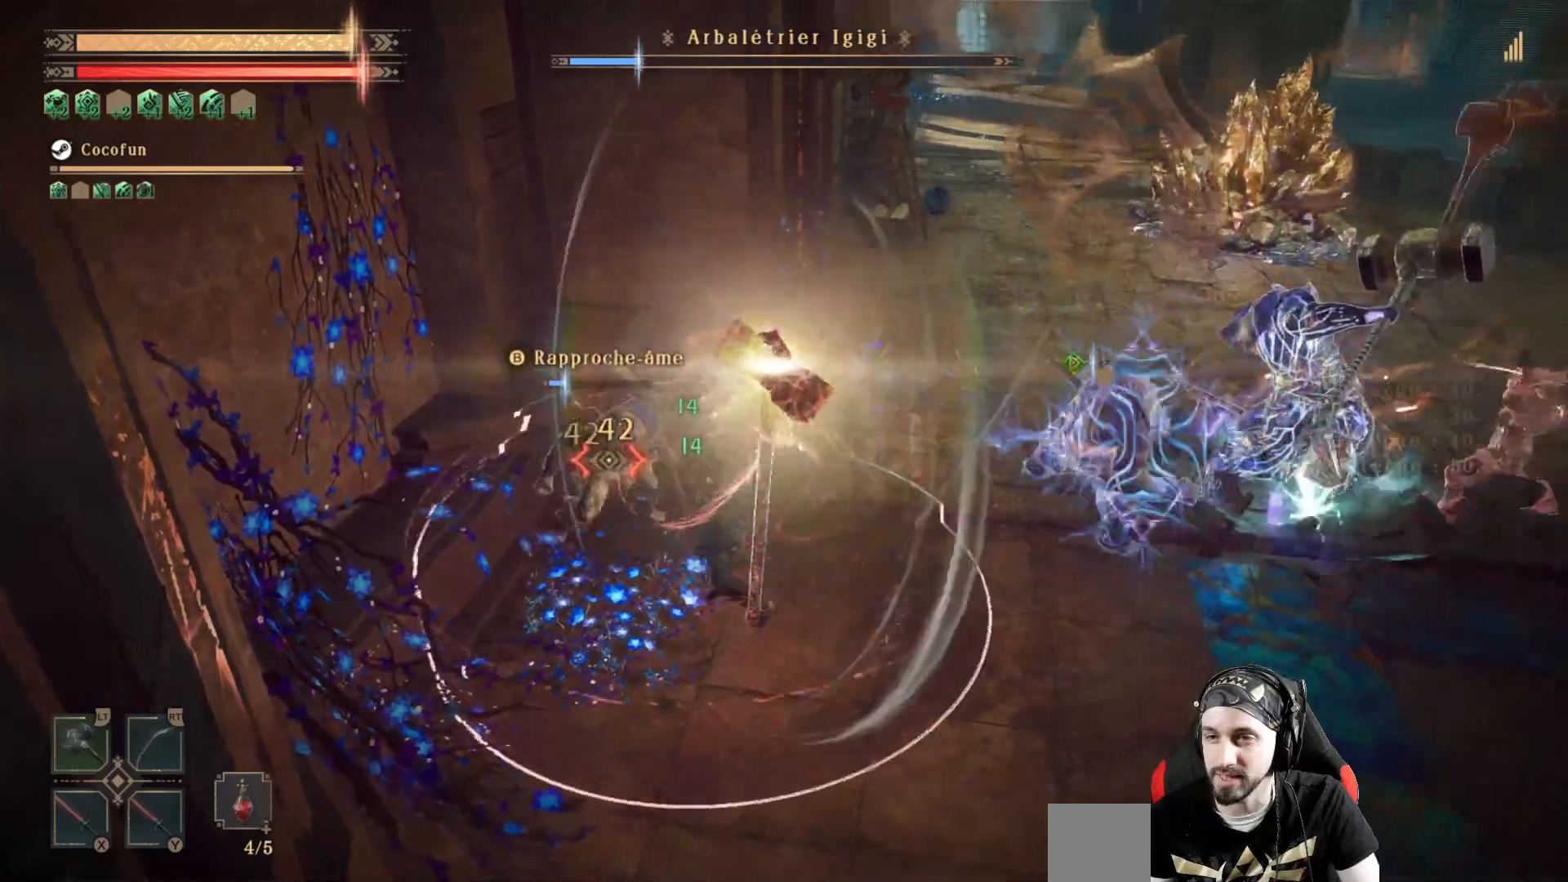
{"dt_ms": 500, "buttons": ["X"], "left_stick": "center", "right_stick": "center", "events": [[33, "L2", "up"], [133, "X", "down"], [267, "X", "up"], [300, "X", "down"]]}
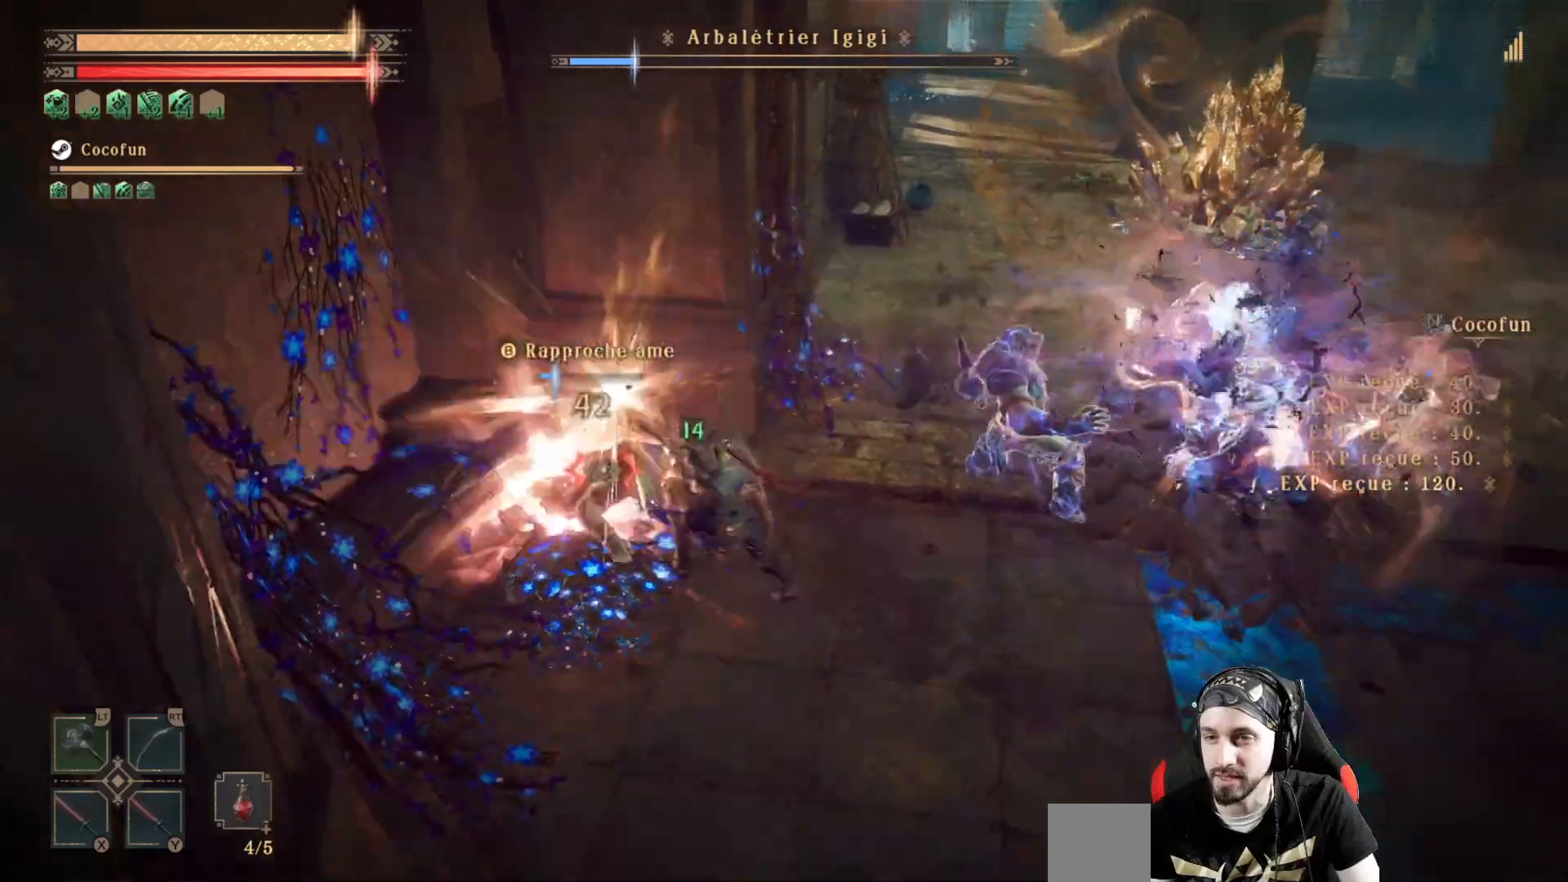
{"dt_ms": 500, "buttons": [], "left_stick": "left", "right_stick": "center"}
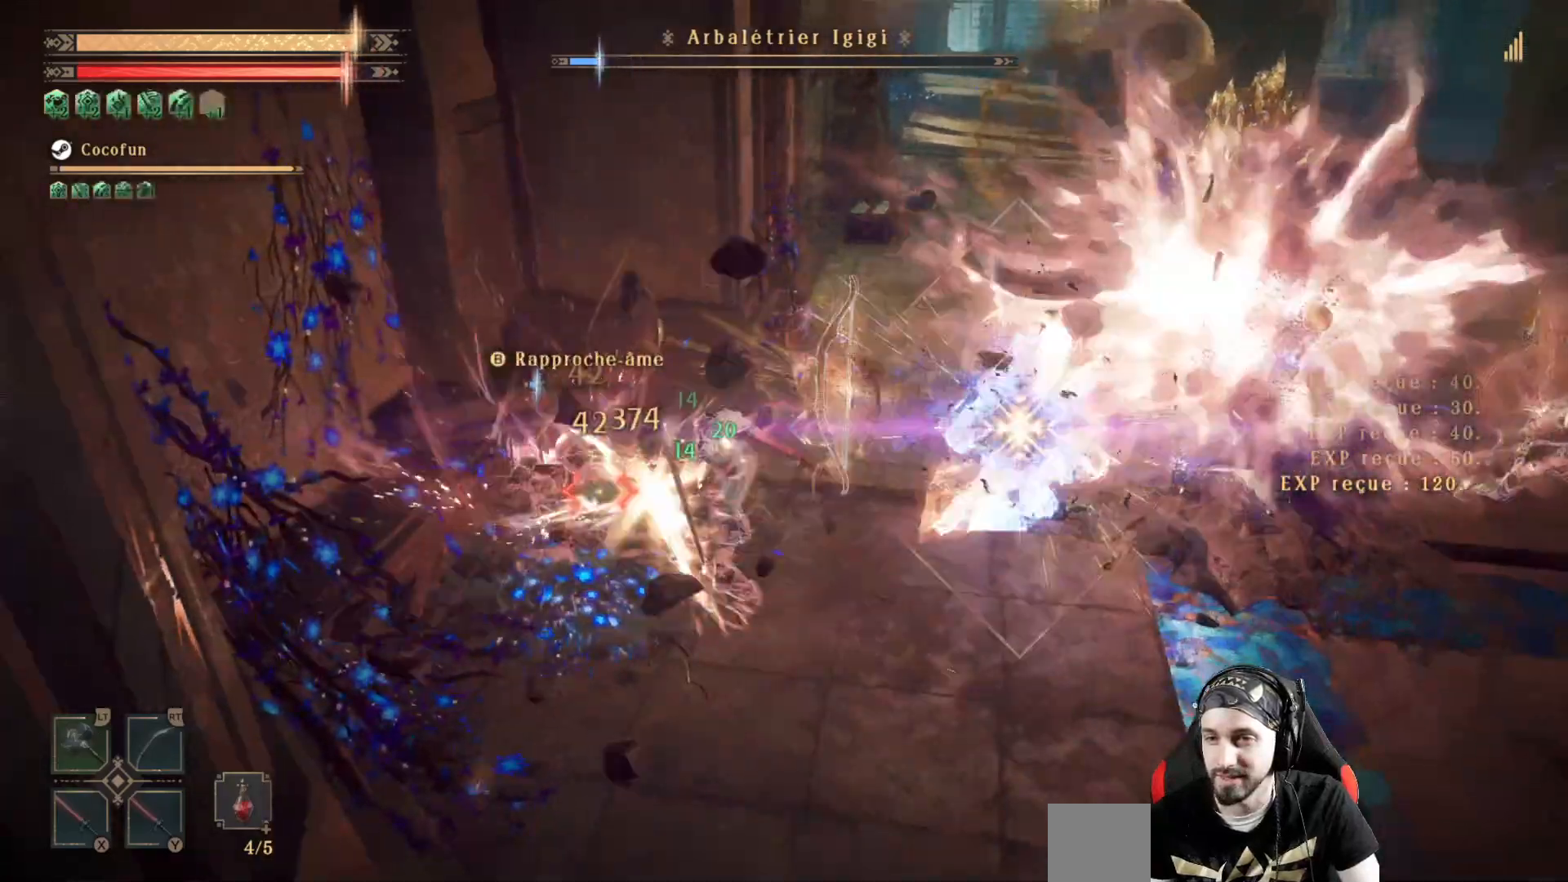
{"dt_ms": 500, "buttons": ["L2"], "left_stick": "center", "right_stick": "center", "events": [[33, "left_stick", "center"], [67, "R2", "down"], [67, "X", "down"], [133, "X", "up"], [167, "R2", "up"], [233, "X", "down"], [300, "L2", "down"], [300, "X", "up"], [367, "X", "down"], [467, "X", "up"]]}
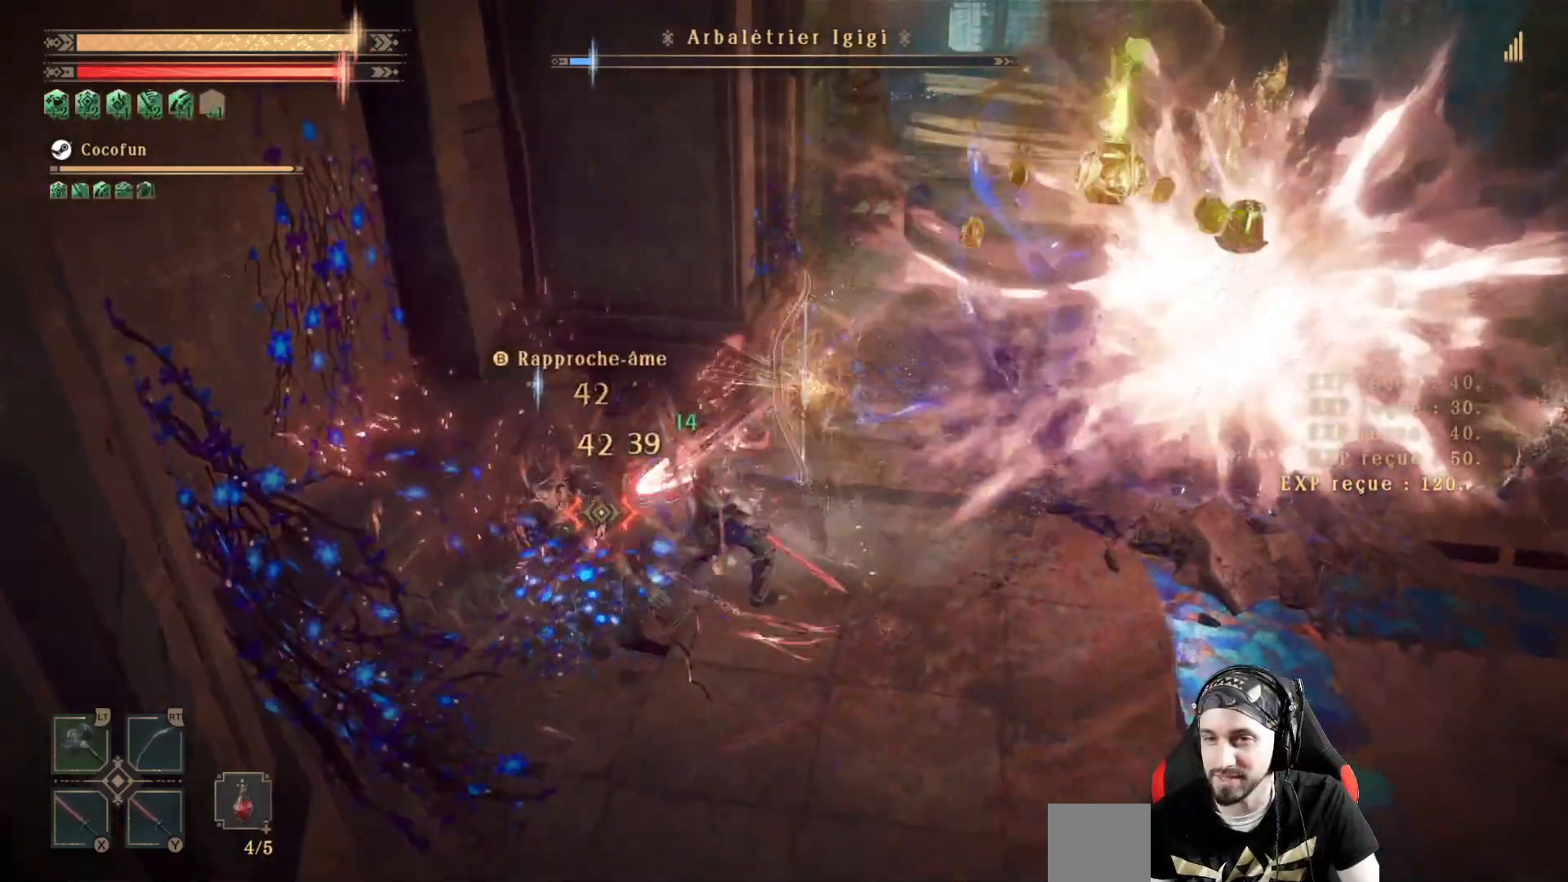
{"dt_ms": 500, "buttons": ["X", "L2"], "left_stick": "center", "right_stick": "center", "events": [[67, "X", "down"], [100, "X", "up"], [200, "X", "down"], [267, "X", "up"], [333, "X", "down"], [400, "X", "up"], [500, "X", "down"]]}
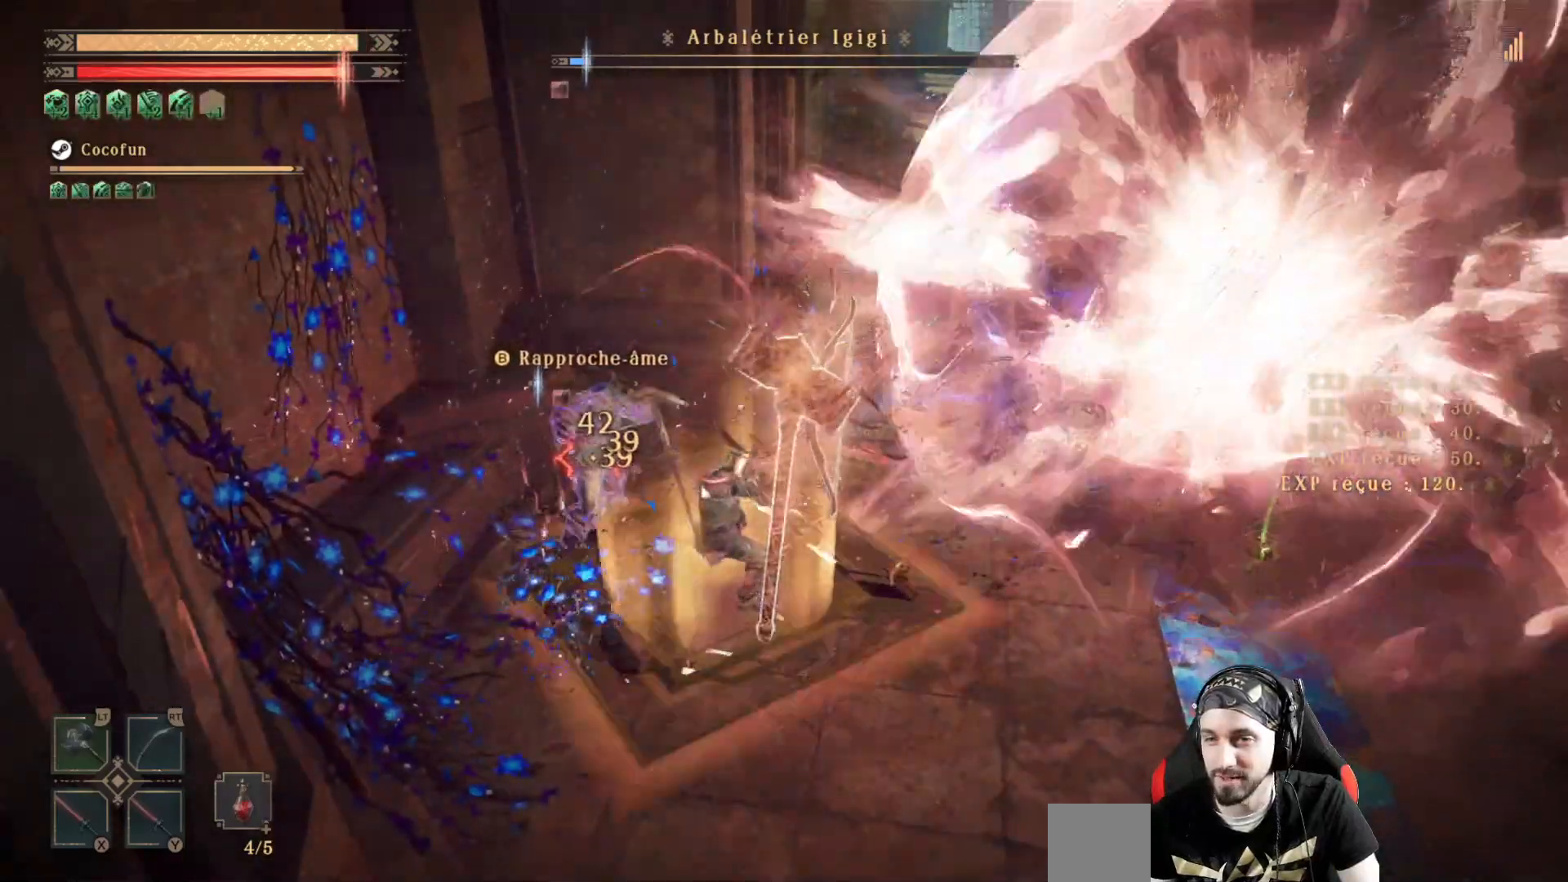
{"dt_ms": 500, "buttons": ["L2"], "left_stick": "center", "right_stick": "center", "events": [[67, "X", "up"], [133, "X", "down"], [233, "X", "up"], [433, "X", "down"], [500, "X", "up"]]}
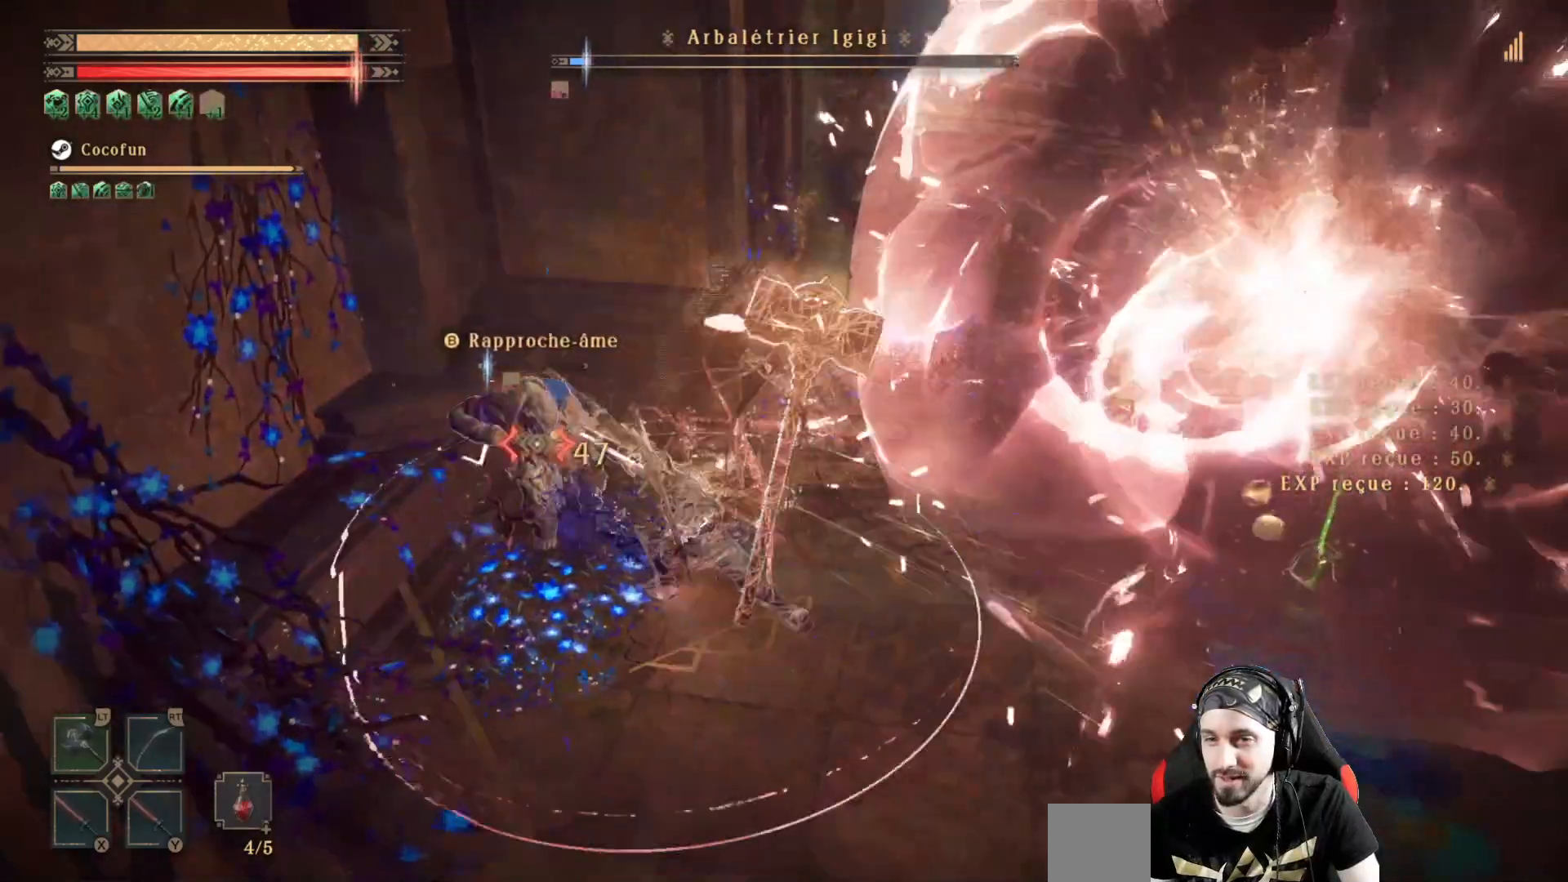
{"dt_ms": 500, "buttons": ["L2"], "left_stick": "center", "right_stick": "center", "events": [[100, "X", "down"], [167, "X", "up"], [267, "X", "down"], [300, "X", "up"], [400, "X", "down"], [500, "X", "up"]]}
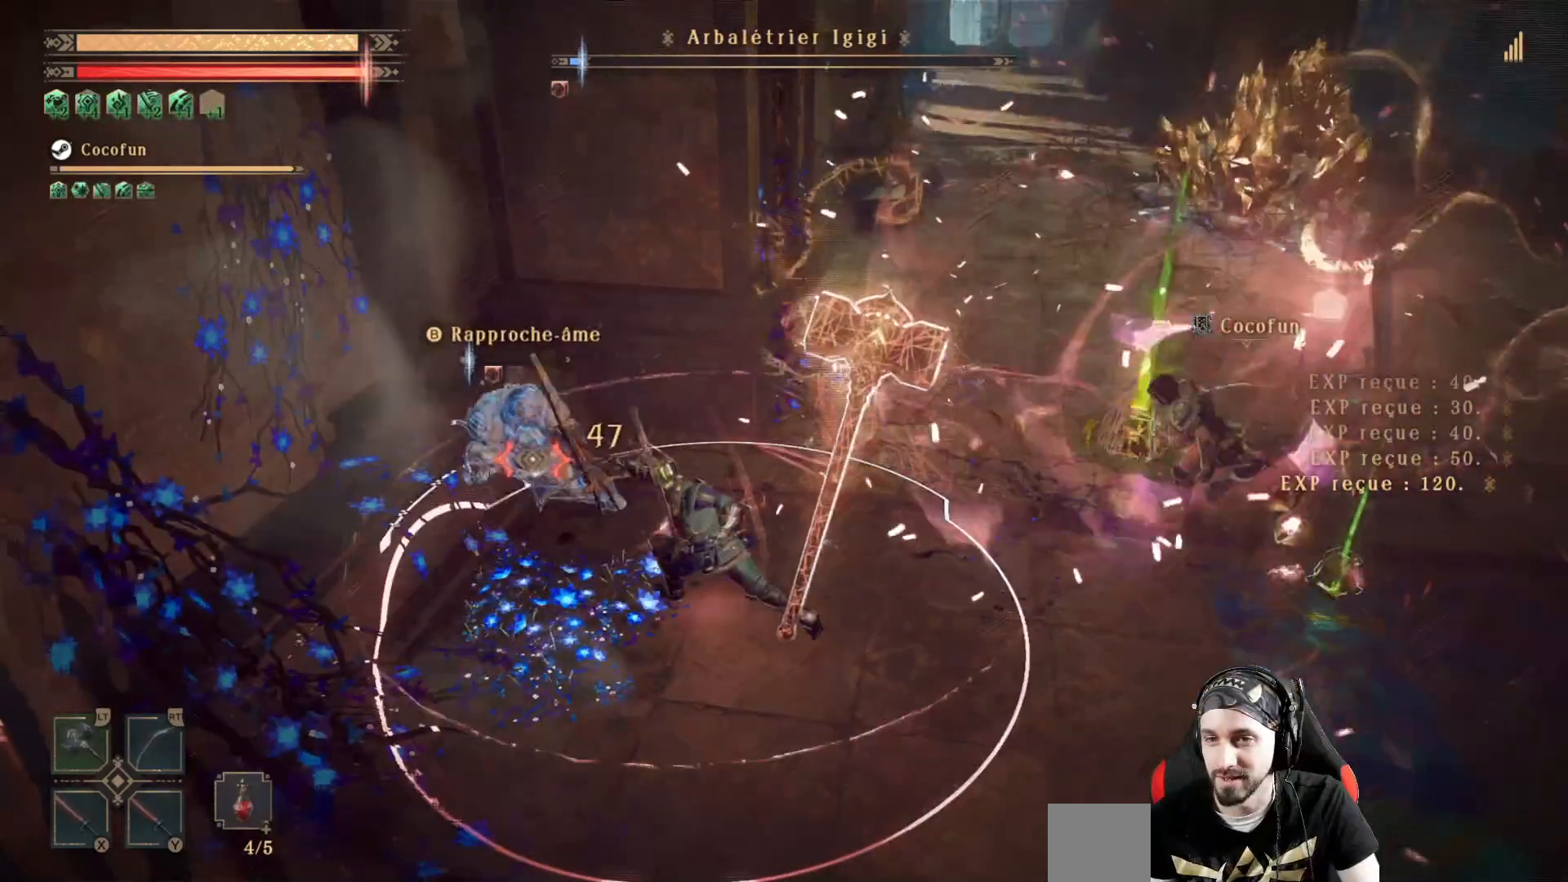
{"dt_ms": 500, "buttons": ["X", "R2"], "left_stick": "center", "right_stick": "center", "events": [[267, "L2", "up"], [433, "R2", "down"], [433, "X", "down"]]}
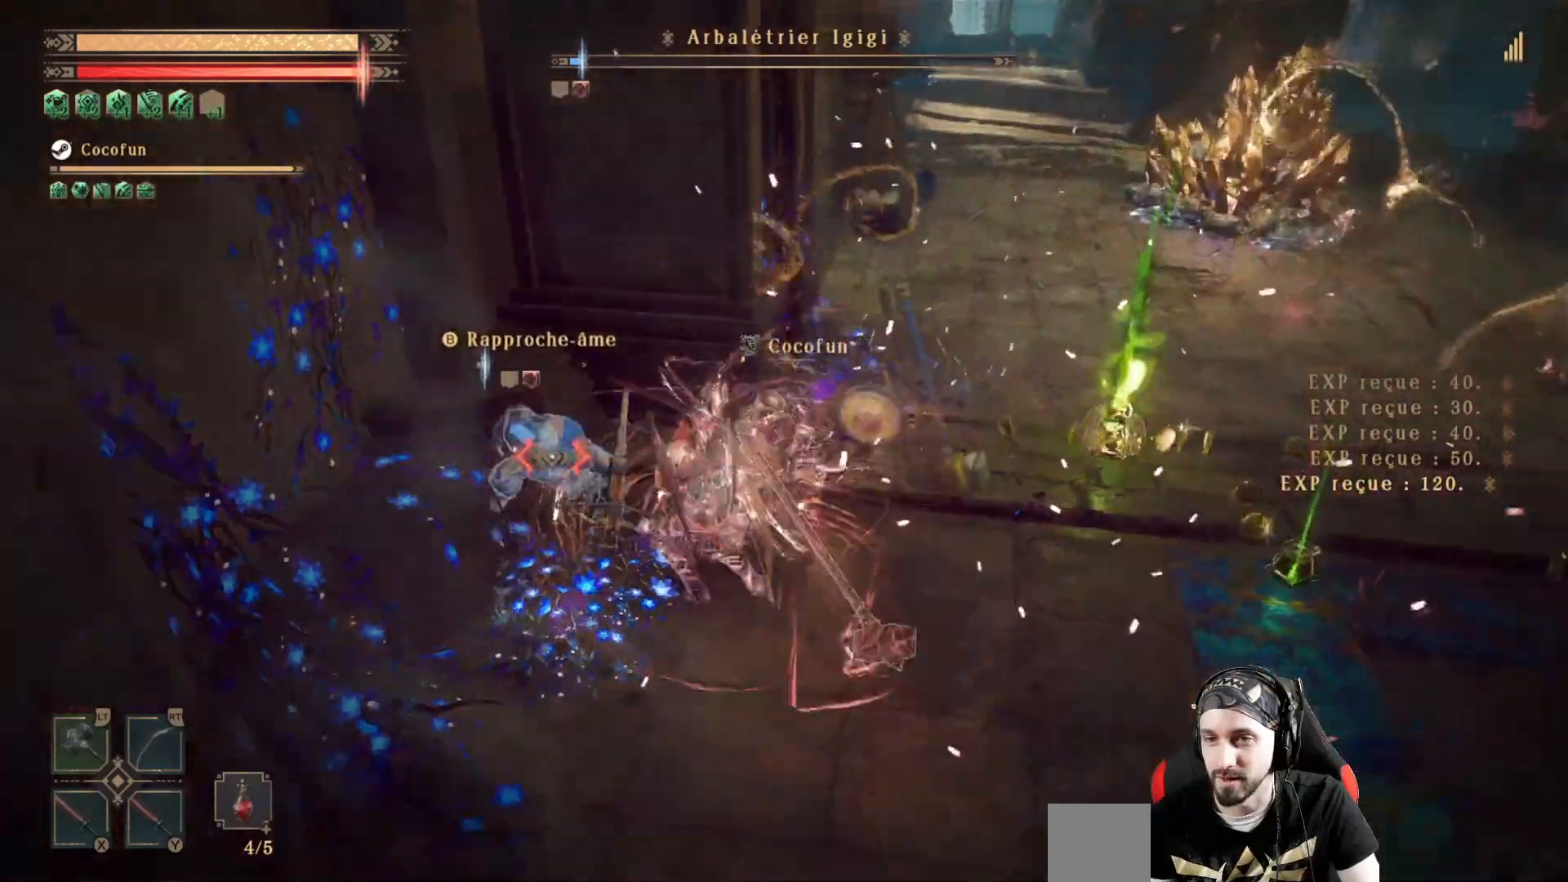
{"dt_ms": 500, "buttons": ["X"], "left_stick": "center", "right_stick": "center", "events": [[33, "X", "up"], [167, "X", "down"], [200, "R2", "up"], [200, "X", "up"], [300, "X", "down"], [333, "R2", "down"], [400, "R2", "up"], [400, "X", "up"], [467, "X", "down"]]}
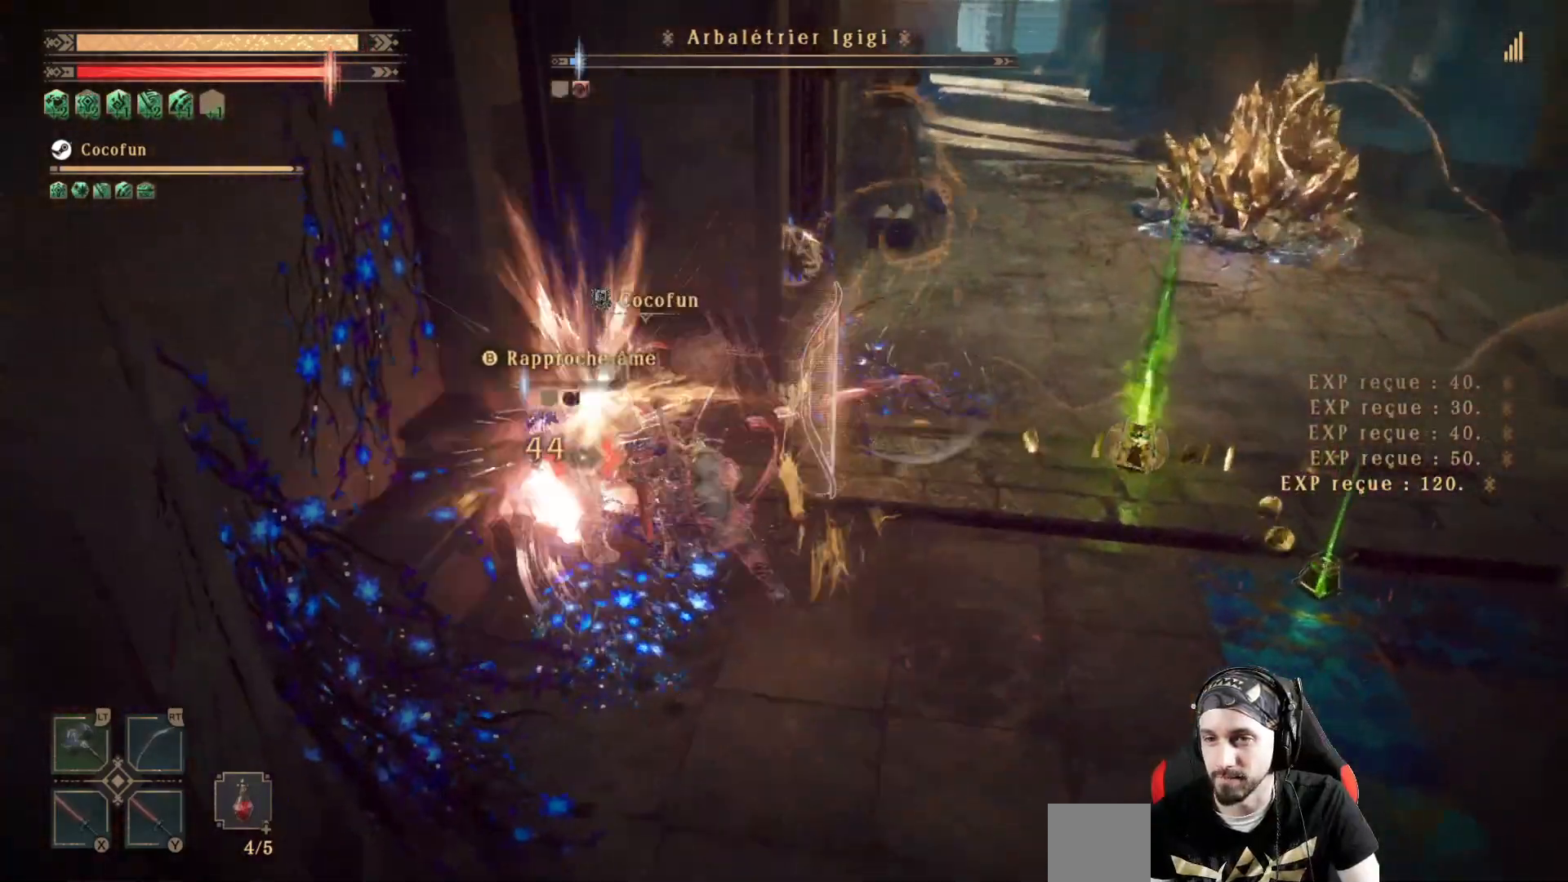
{"dt_ms": 500, "buttons": ["X"], "left_stick": "center", "right_stick": "center", "events": [[33, "X", "up"], [100, "X", "down"], [133, "X", "up"], [233, "X", "down"], [300, "X", "up"], [367, "X", "down"], [433, "X", "up"], [500, "X", "down"]]}
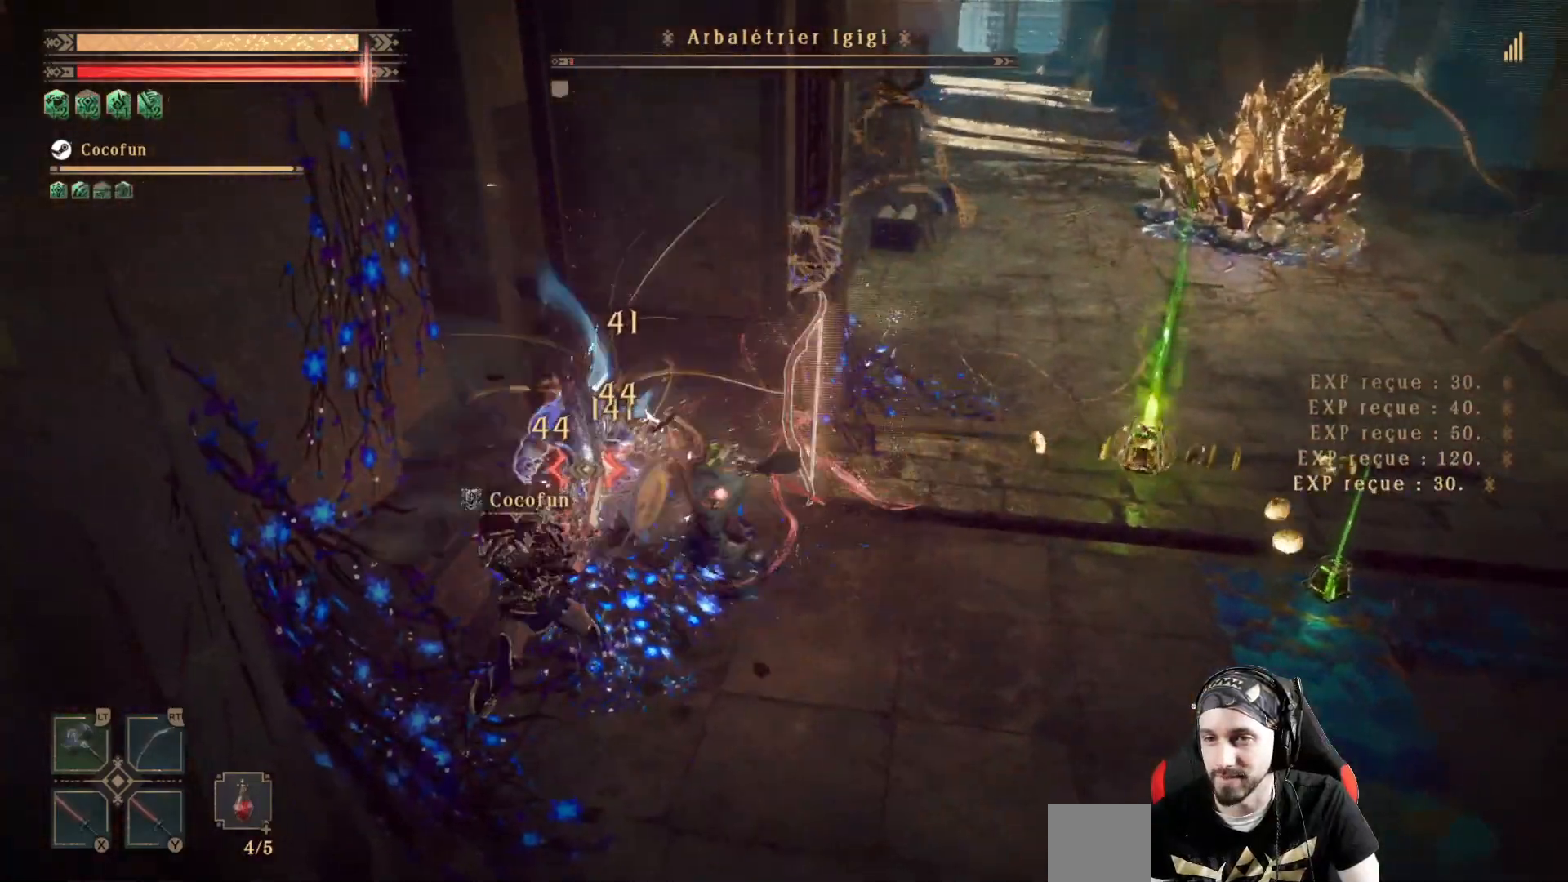
{"dt_ms": 500, "buttons": [], "left_stick": "center", "right_stick": "center", "events": [[100, "X", "up"]]}
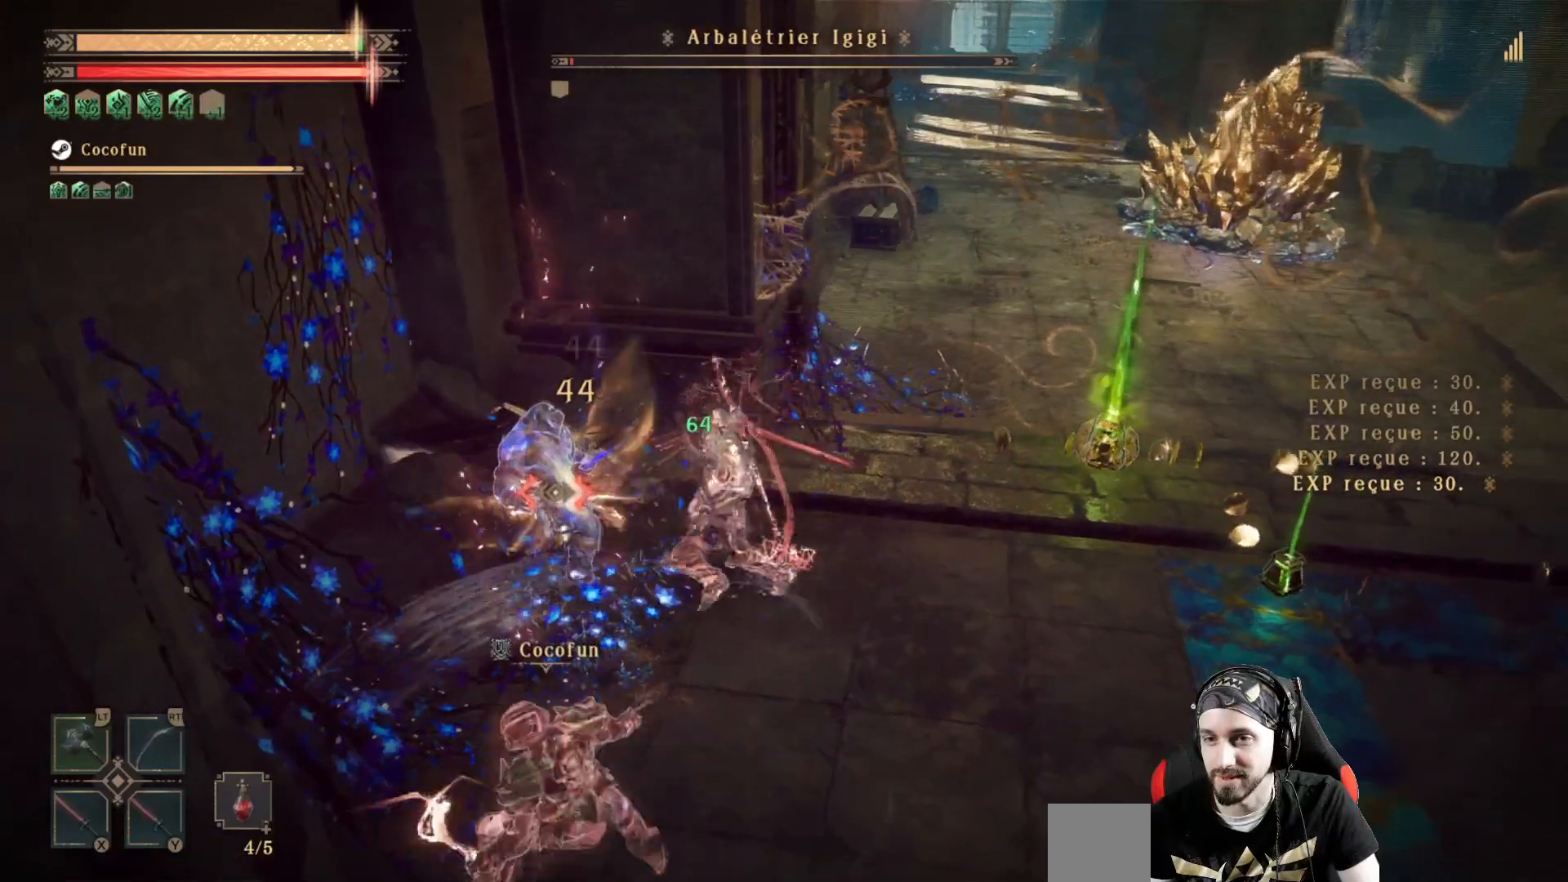
{"dt_ms": 500, "buttons": [], "left_stick": "right", "right_stick": "center", "events": [[33, "left_stick", "right"]]}
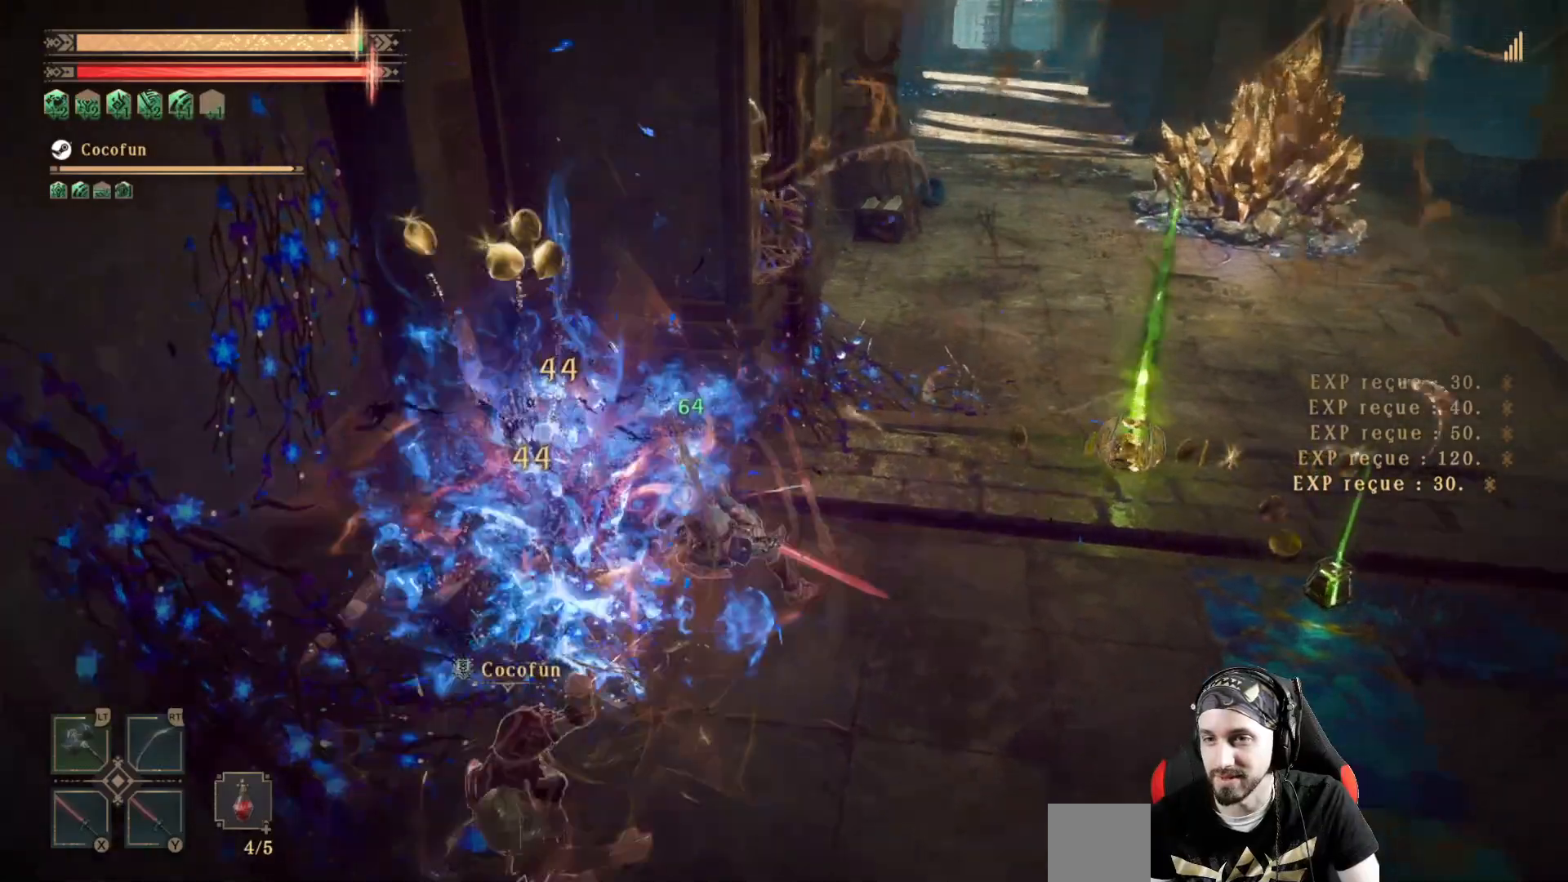
{"dt_ms": 500, "buttons": [], "left_stick": "right", "right_stick": "center", "events": []}
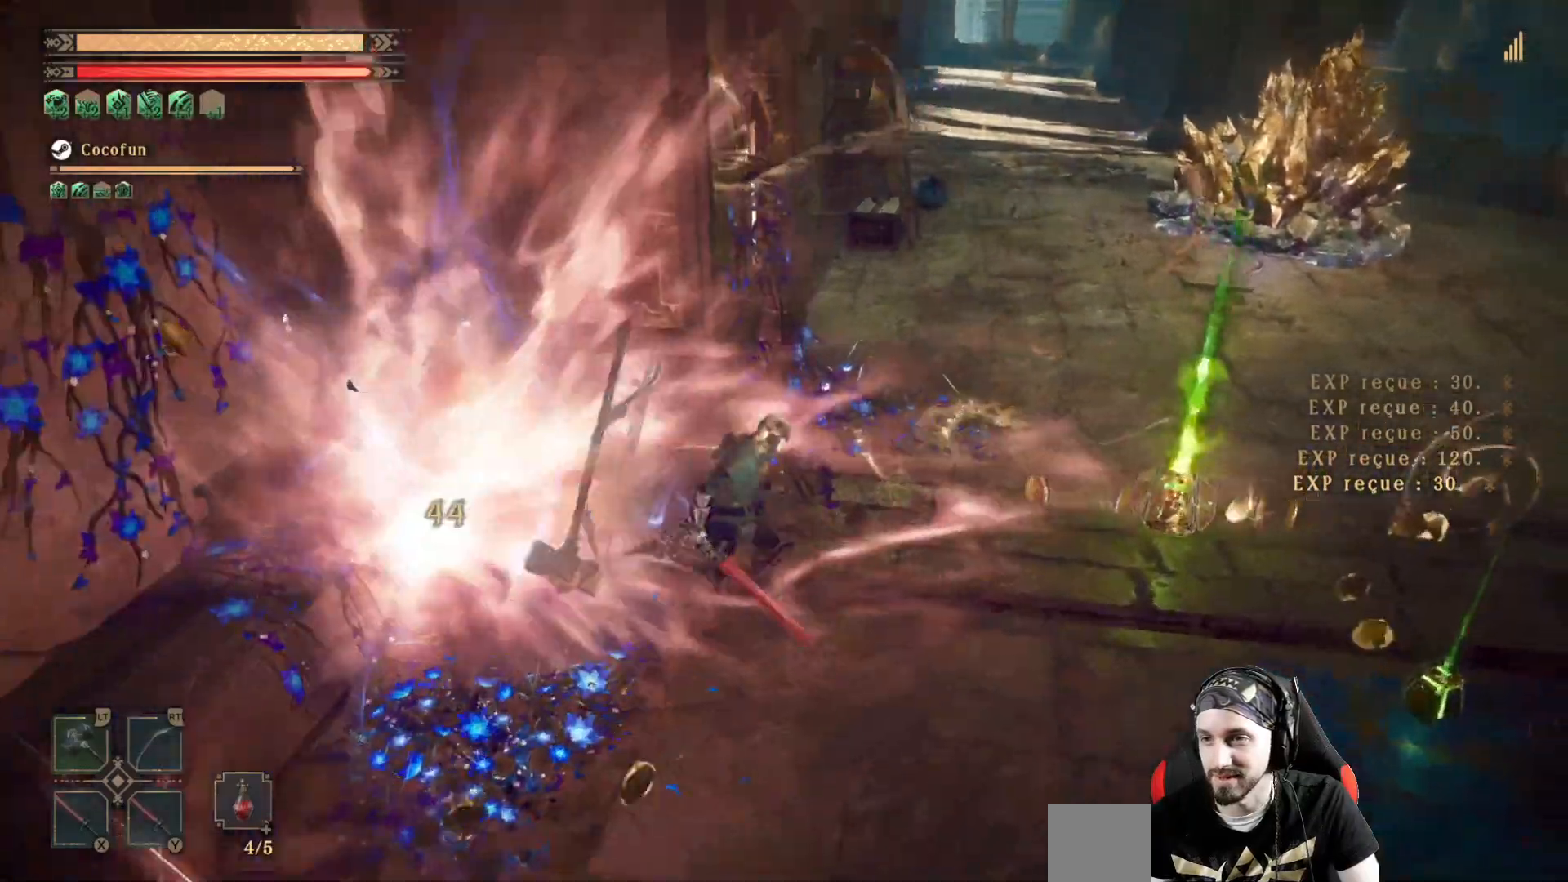
{"dt_ms": 500, "buttons": [], "left_stick": "right", "right_stick": "left", "events": [[200, "right_stick", "left"]]}
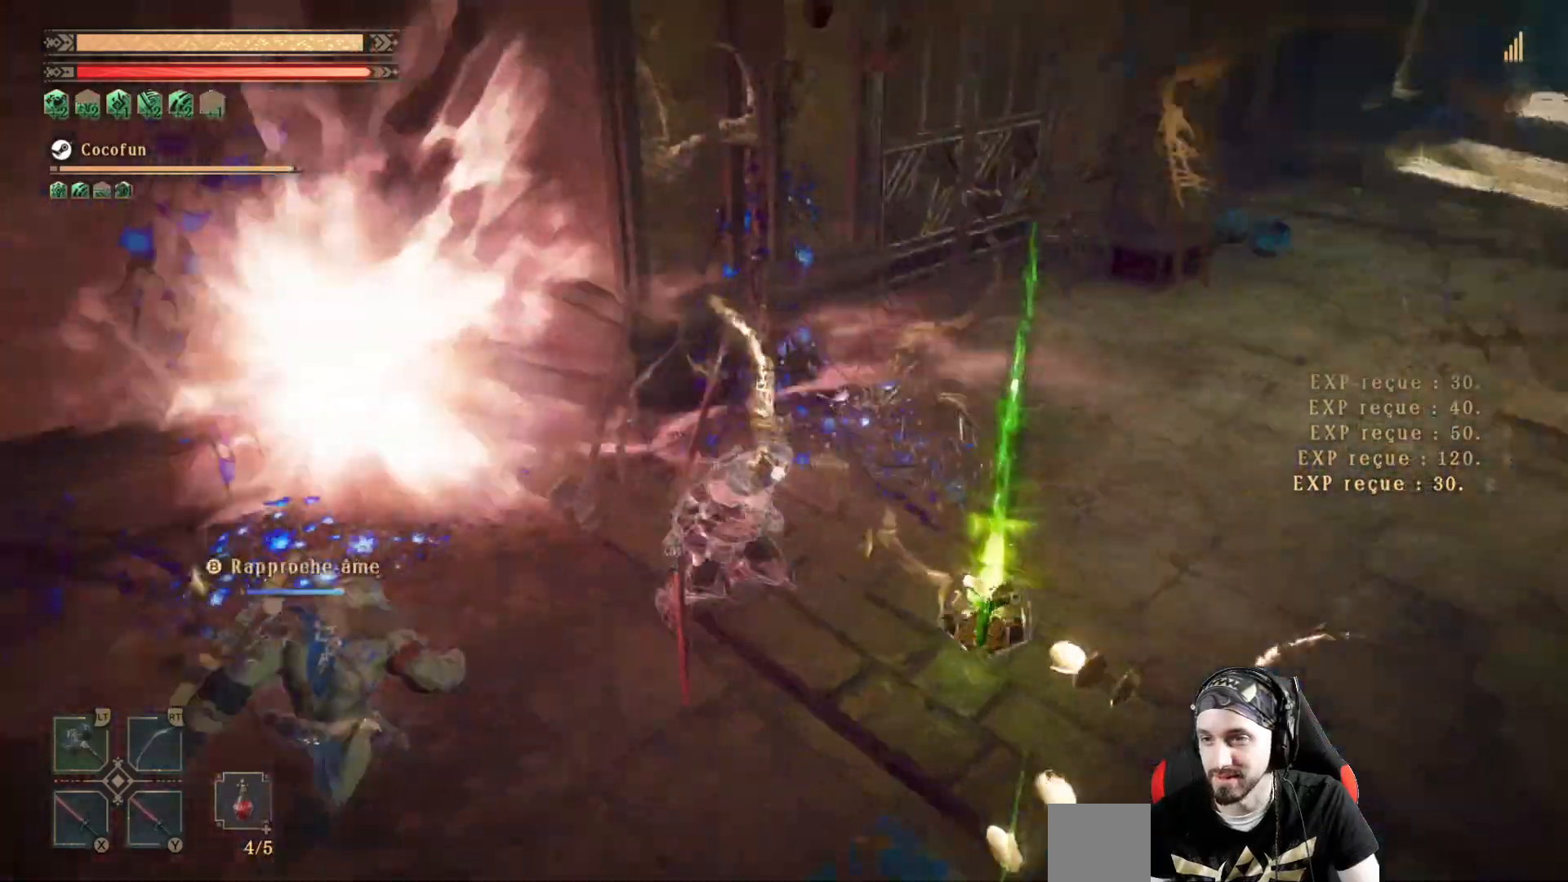
{"dt_ms": 500, "buttons": [], "left_stick": "down", "right_stick": "center", "events": [[100, "left_stick", "down-right"], [300, "left_stick", "down"], [333, "right_stick", "center"]]}
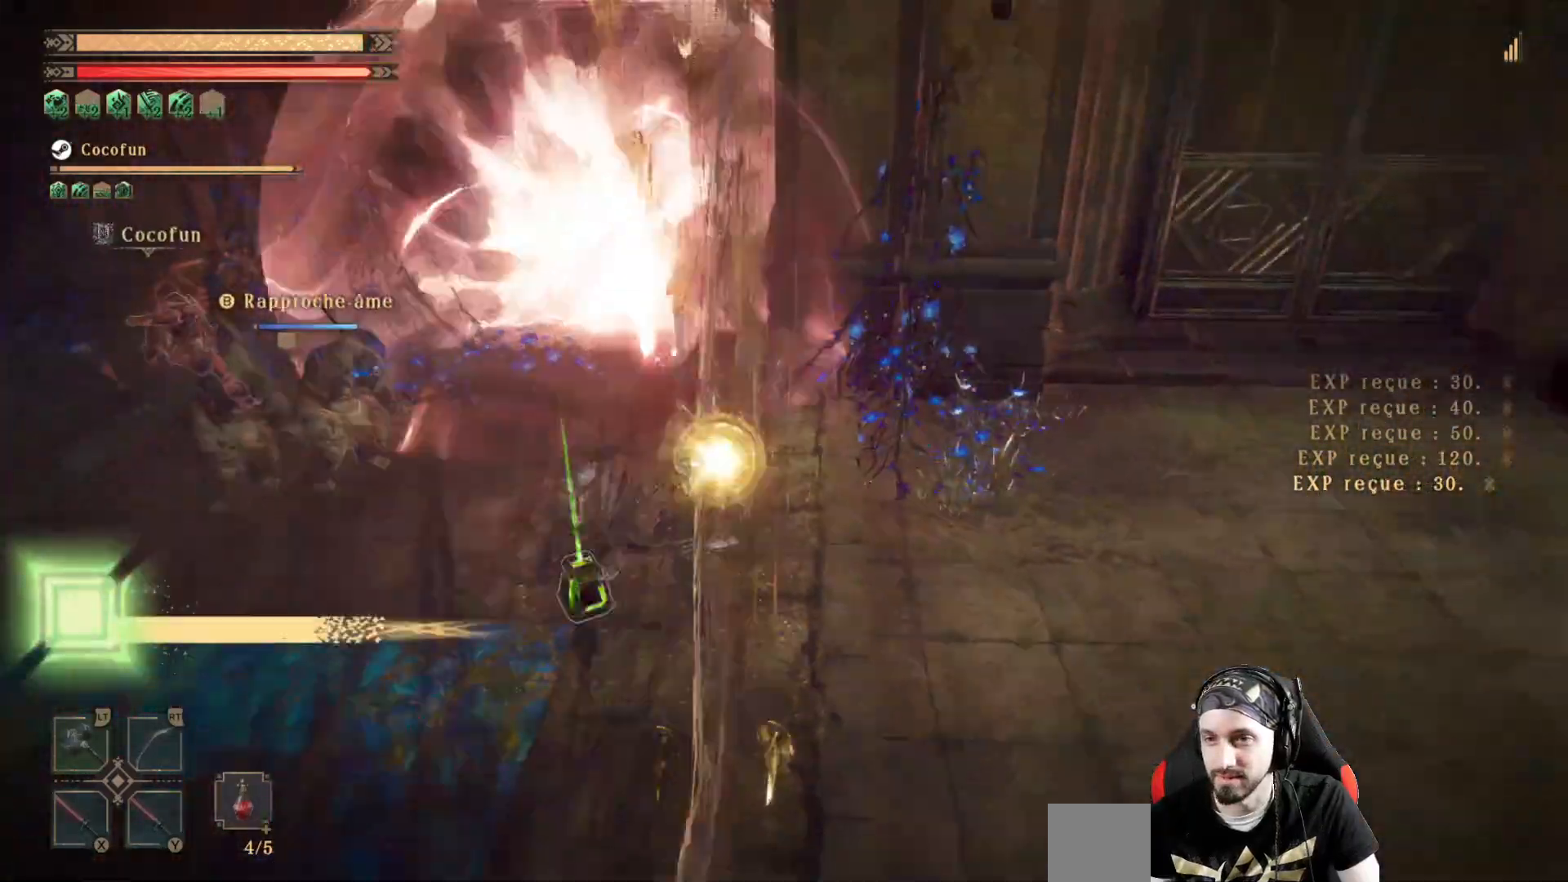
{"dt_ms": 500, "buttons": [], "left_stick": "up-left", "right_stick": "center", "events": [[33, "left_stick", "down-left"], [167, "left_stick", "left"], [300, "left_stick", "up-left"]]}
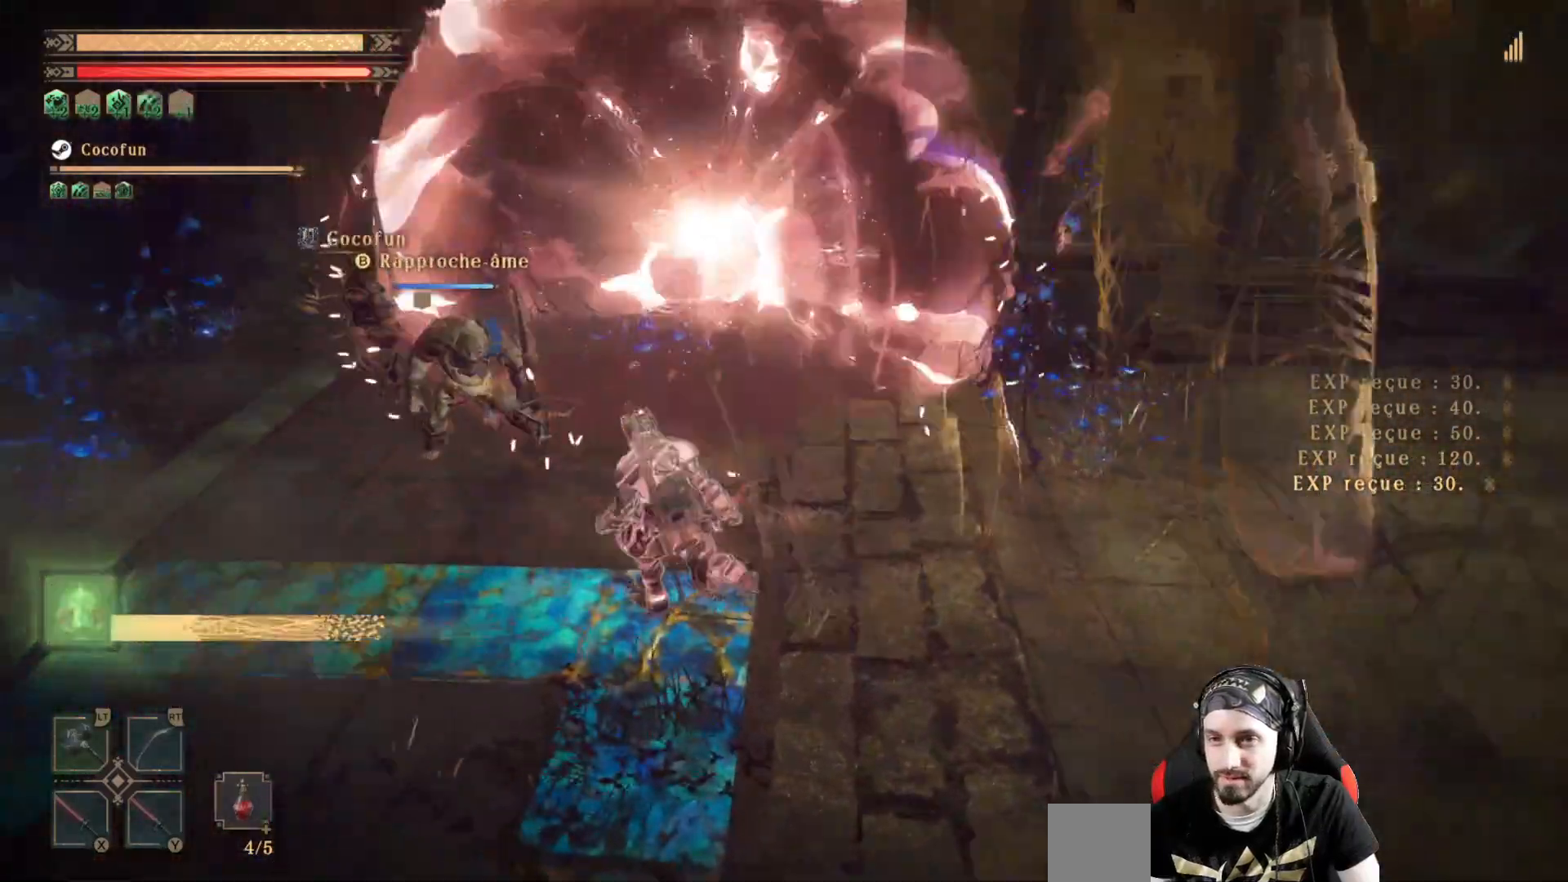
{"dt_ms": 500, "buttons": [], "left_stick": "center", "right_stick": "center", "events": [[200, "X", "down"], [300, "X", "up"], [333, "X", "down"], [400, "left_stick", "center"], [433, "X", "up"]]}
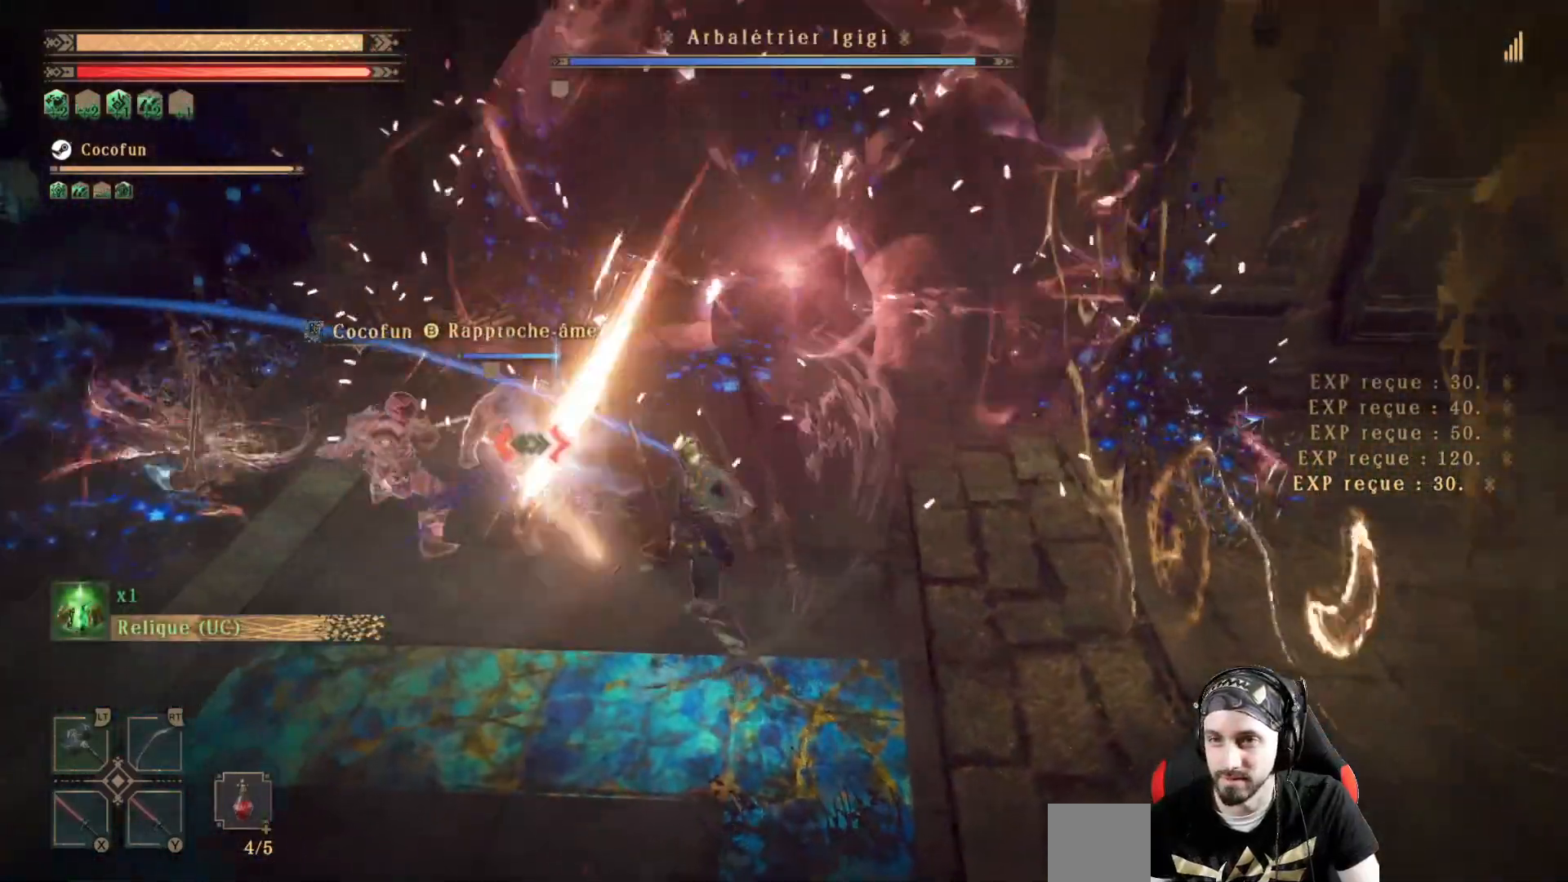
{"dt_ms": 500, "buttons": ["X"], "left_stick": "center", "right_stick": "center", "events": [[67, "X", "down"], [100, "X", "up"], [200, "X", "down"], [267, "X", "up"], [333, "X", "down"], [400, "X", "up"], [500, "X", "down"]]}
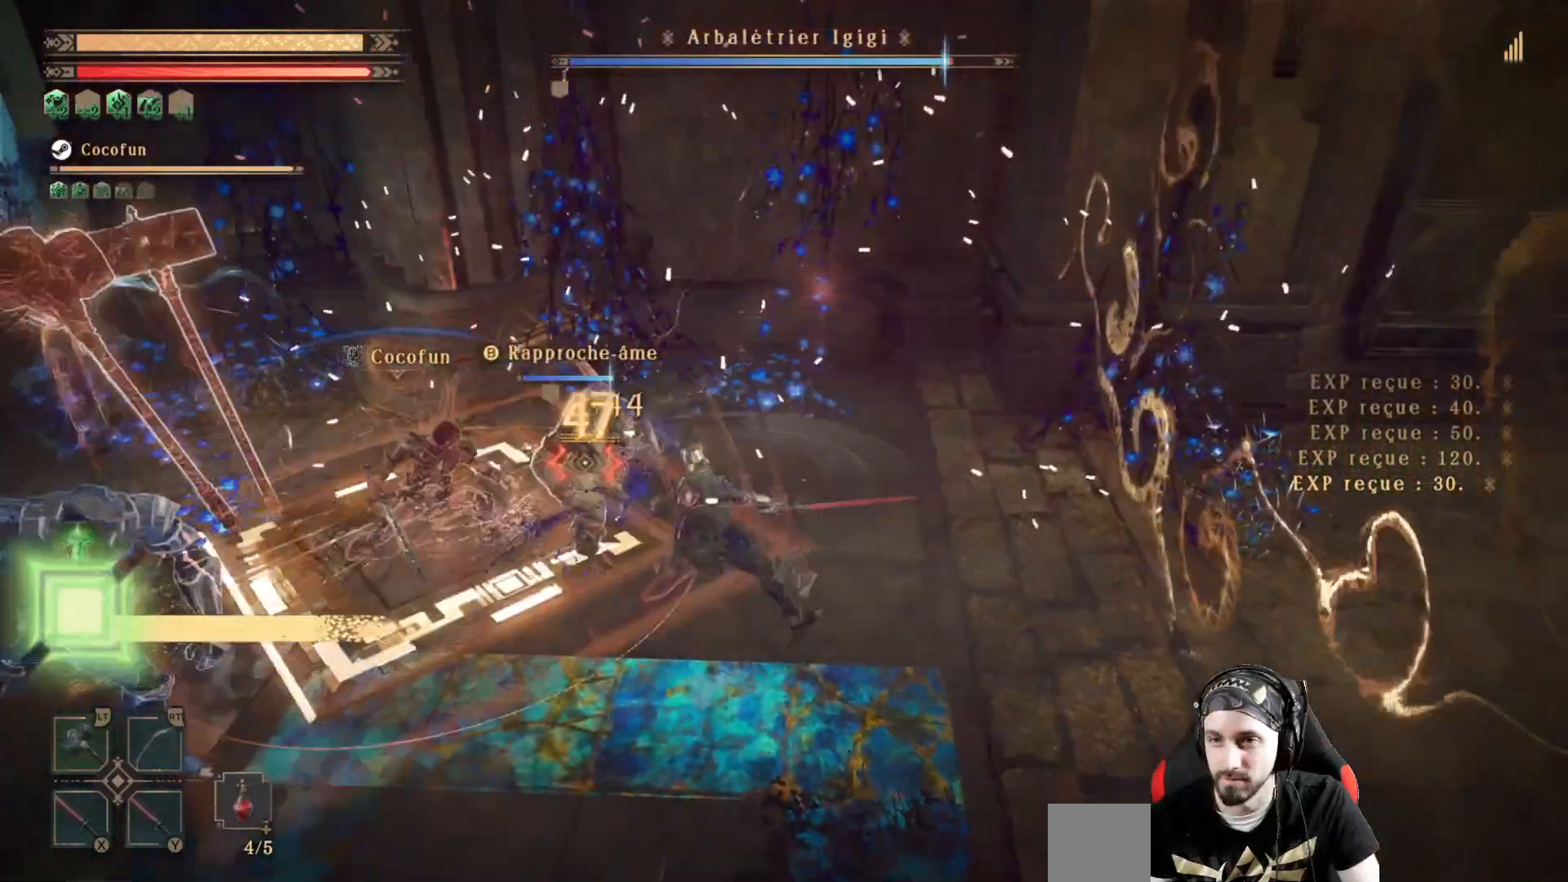
{"dt_ms": 1000, "buttons": ["L2"], "left_stick": "center", "right_stick": "center"}
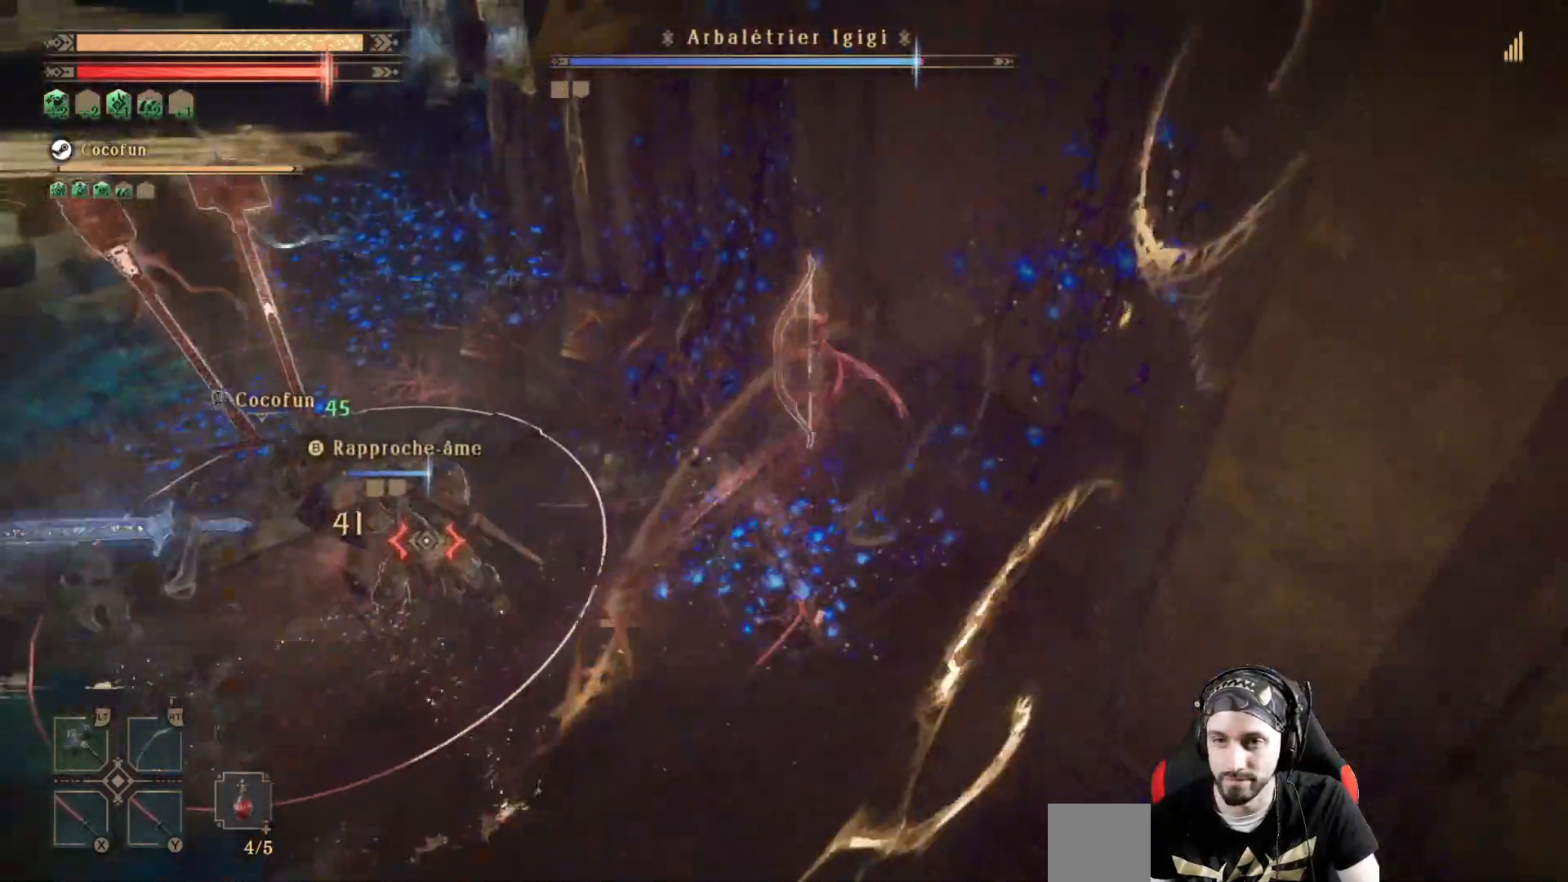
{"dt_ms": 500, "buttons": ["L2"], "left_stick": "center", "right_stick": "center", "events": [[67, "X", "down"], [133, "X", "up"], [233, "X", "down"], [300, "X", "up"], [367, "X", "down"], [467, "X", "up"]]}
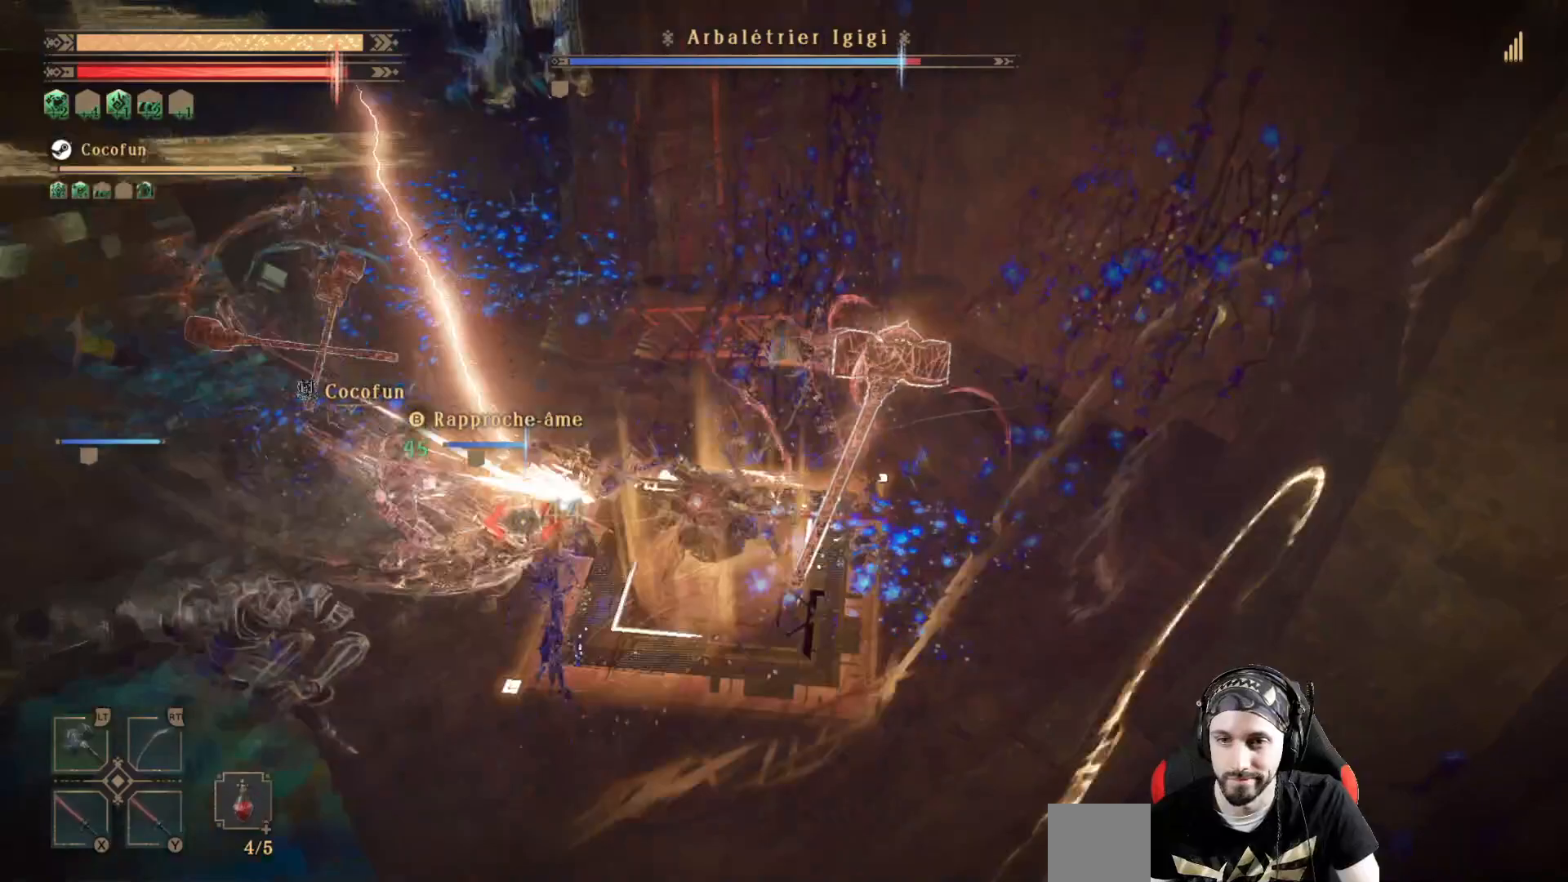
{"dt_ms": 500, "buttons": ["L2"], "left_stick": "center", "right_stick": "center", "events": [[33, "X", "down"], [100, "right_stick", "left"], [133, "X", "up"], [200, "X", "down"], [300, "X", "up"], [367, "X", "down"], [400, "right_stick", "center"], [433, "X", "up"]]}
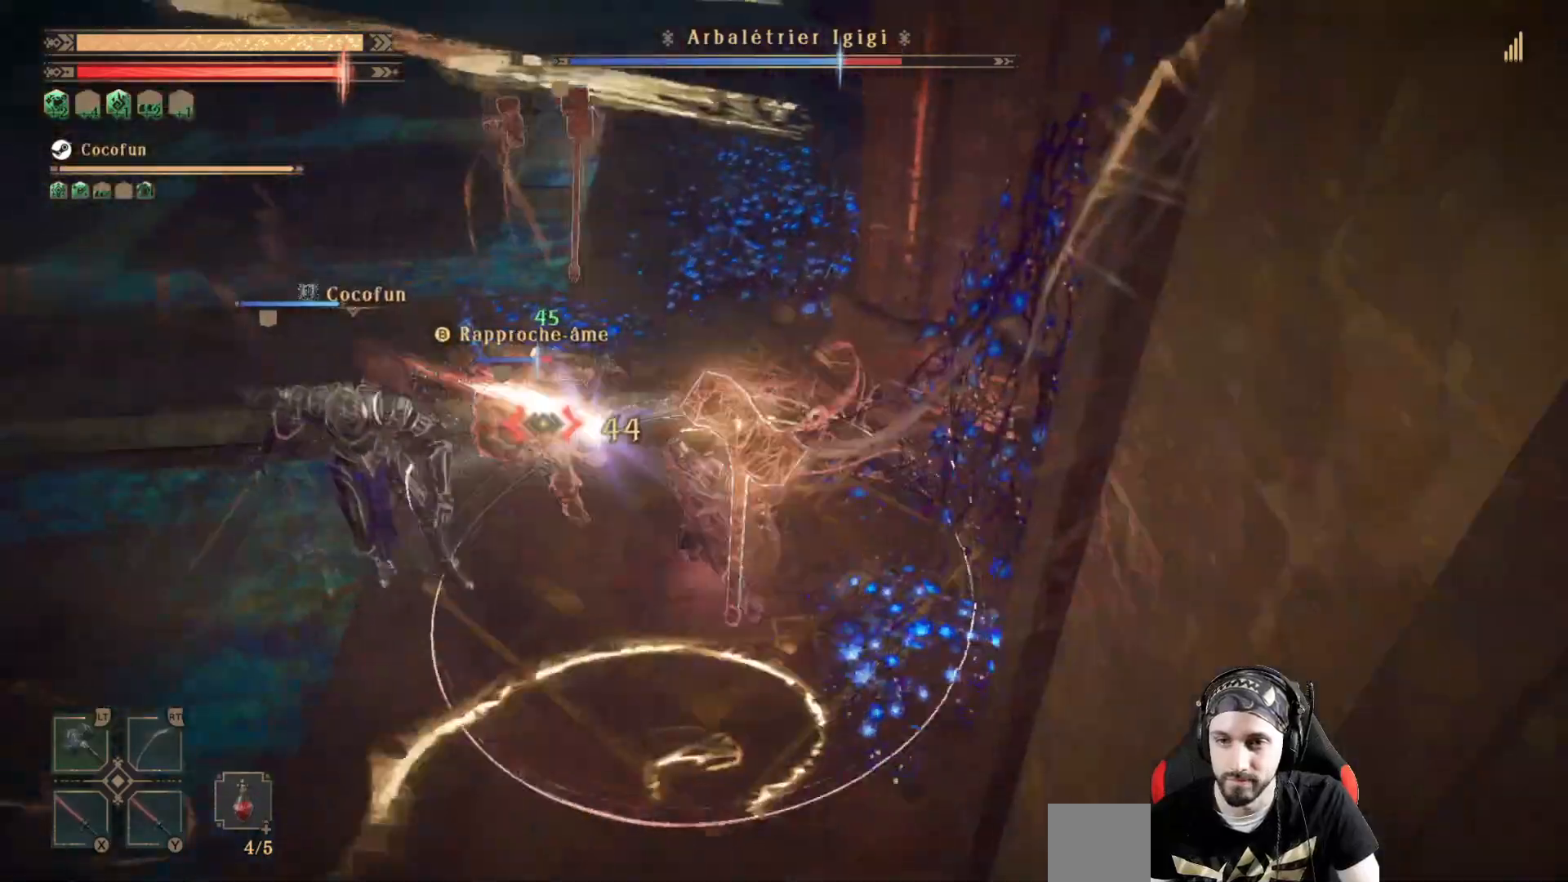
{"dt_ms": 500, "buttons": ["L2"], "left_stick": "up-right", "right_stick": "left", "events": [[100, "left_stick", "up"], [133, "R1", "down"], [267, "R1", "up"], [300, "left_stick", "up-right"], [433, "right_stick", "left"]]}